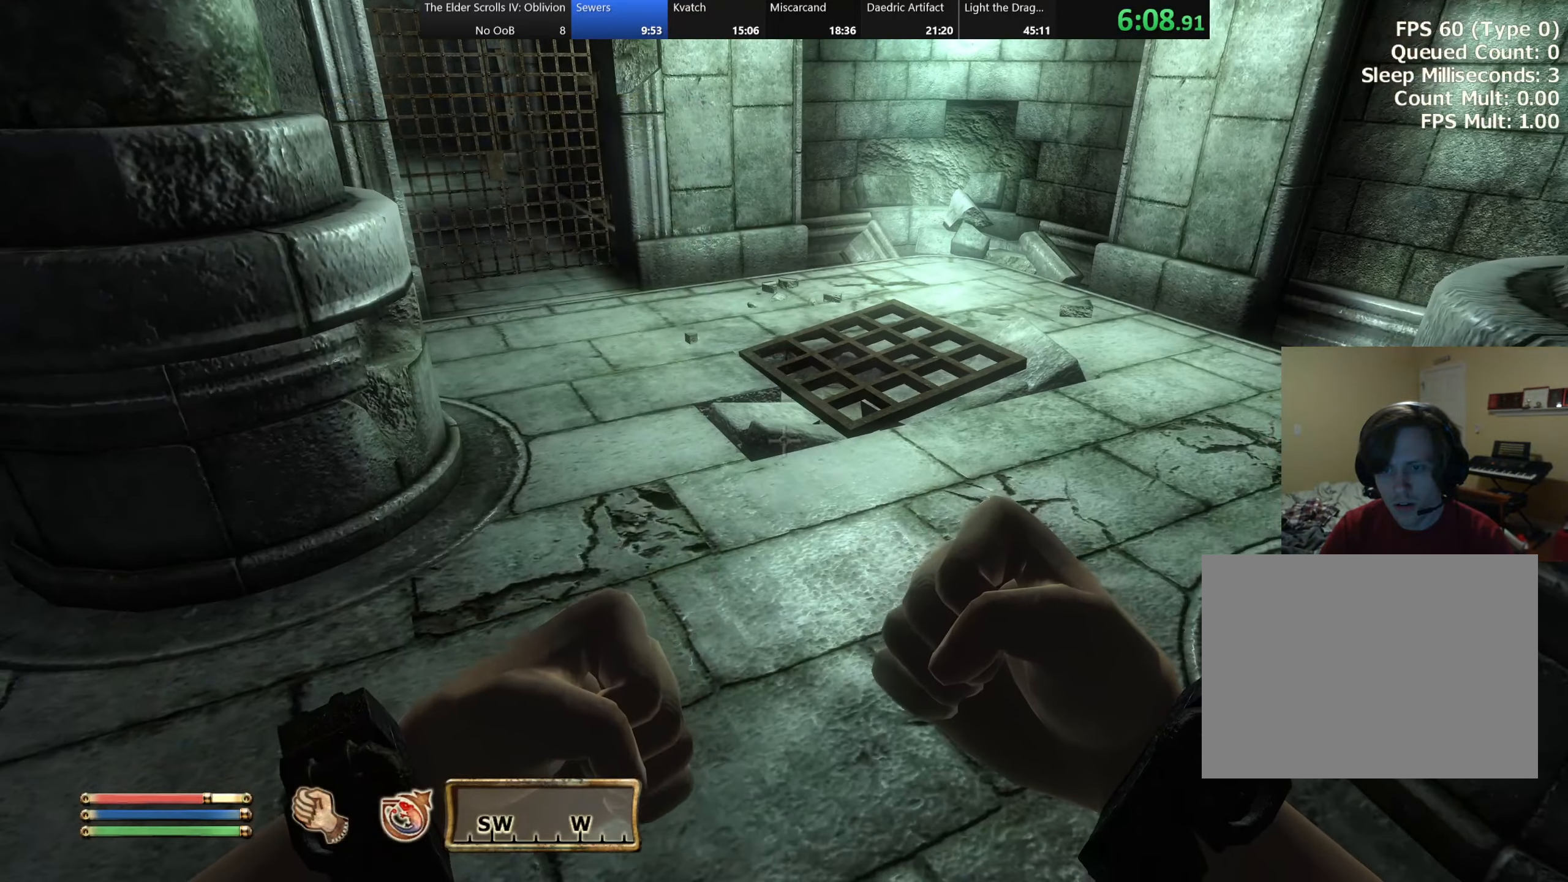
Gameplay with keyboard; each line is a JSON object with the keys held at the frame after it. "events" lists presses ("down") and releases ("up") of "a", "alt", "c", "caps_lock", "ctrl", "d", "e", "f", "q", "r", "s", "shift", "space", "tab", "v", "w", "x" and "z" between this image and that frame as [ms after this image, input, new state], when the widget could be followed in between. No other keys are recorded. Mouse input is not recorded.
{"keys": [], "events": [[33, "e", "up"], [67, "tab", "down"], [167, "tab", "up"]]}
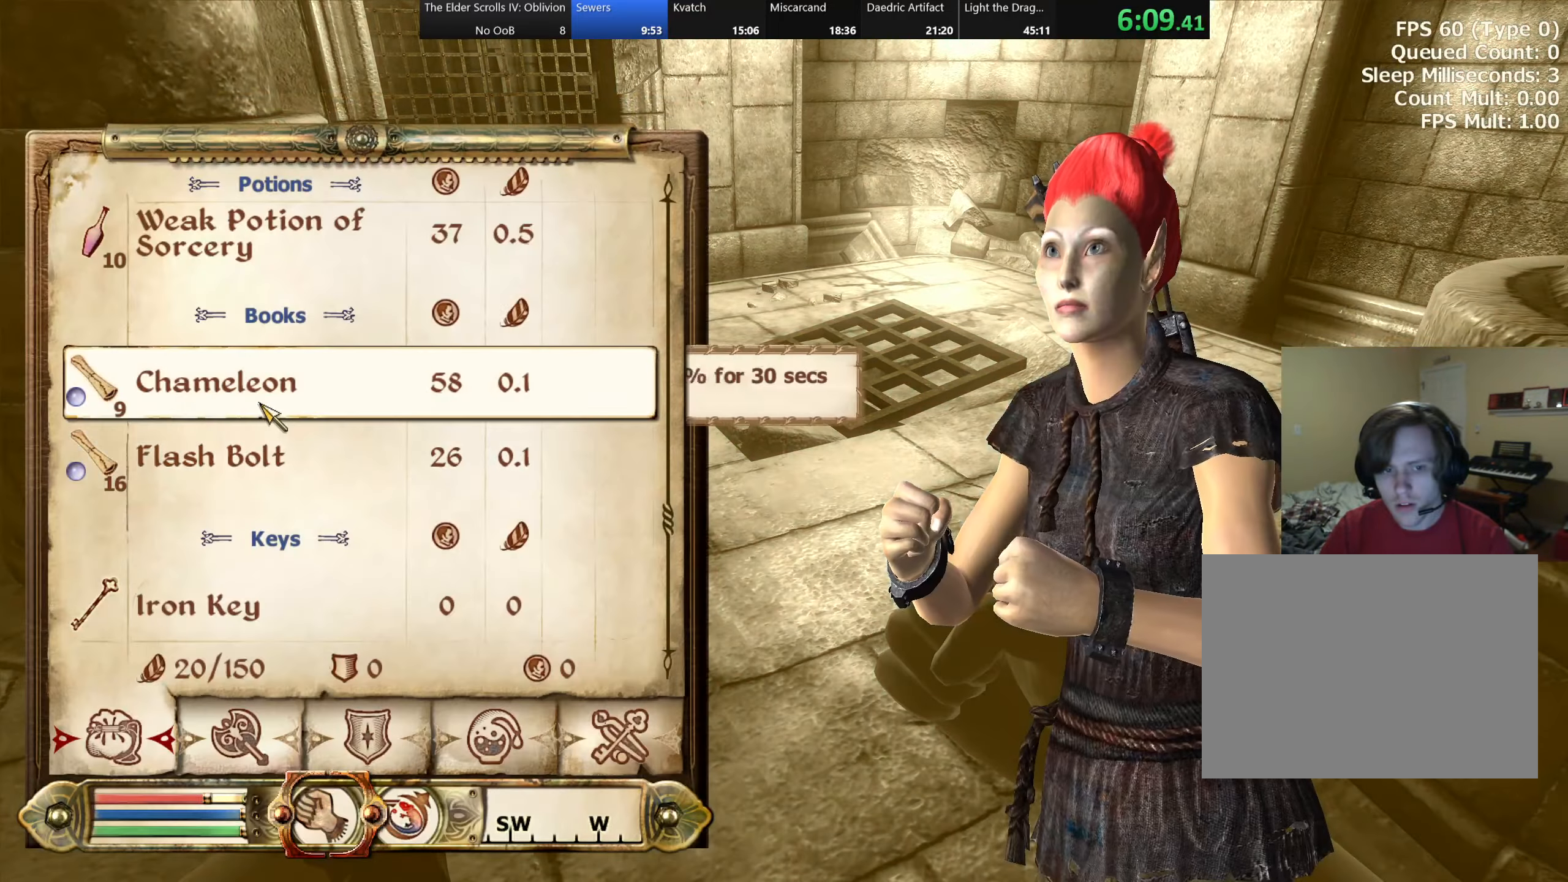
{"keys": [], "events": [[167, "shift", "down"], [383, "shift", "up"], [433, "tab", "down"], [500, "tab", "up"]]}
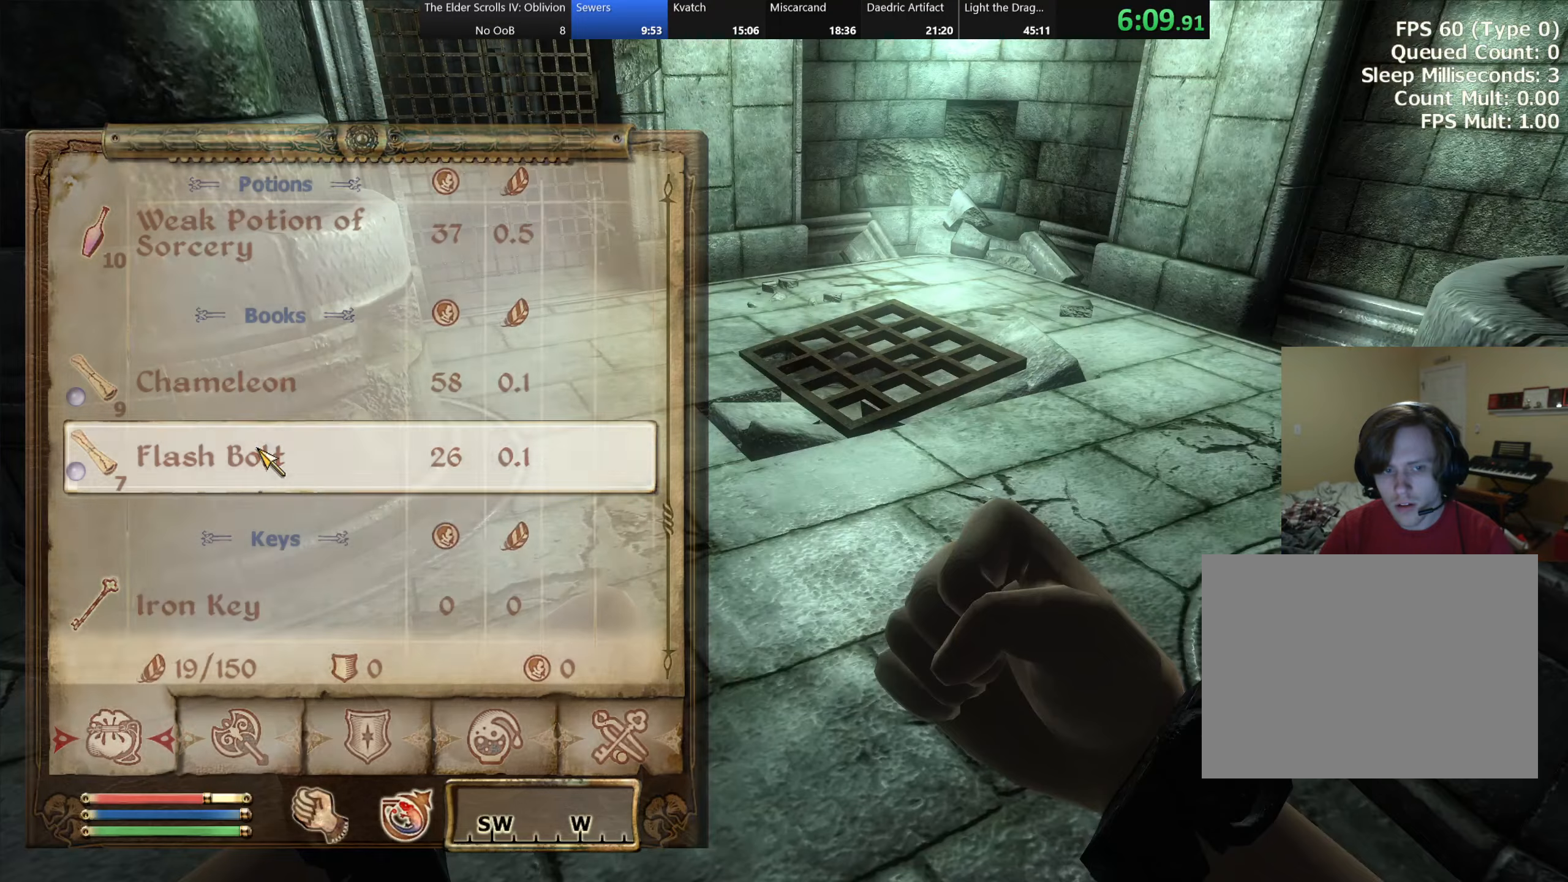
{"keys": [], "events": [[50, "e", "down"], [117, "e", "up"]]}
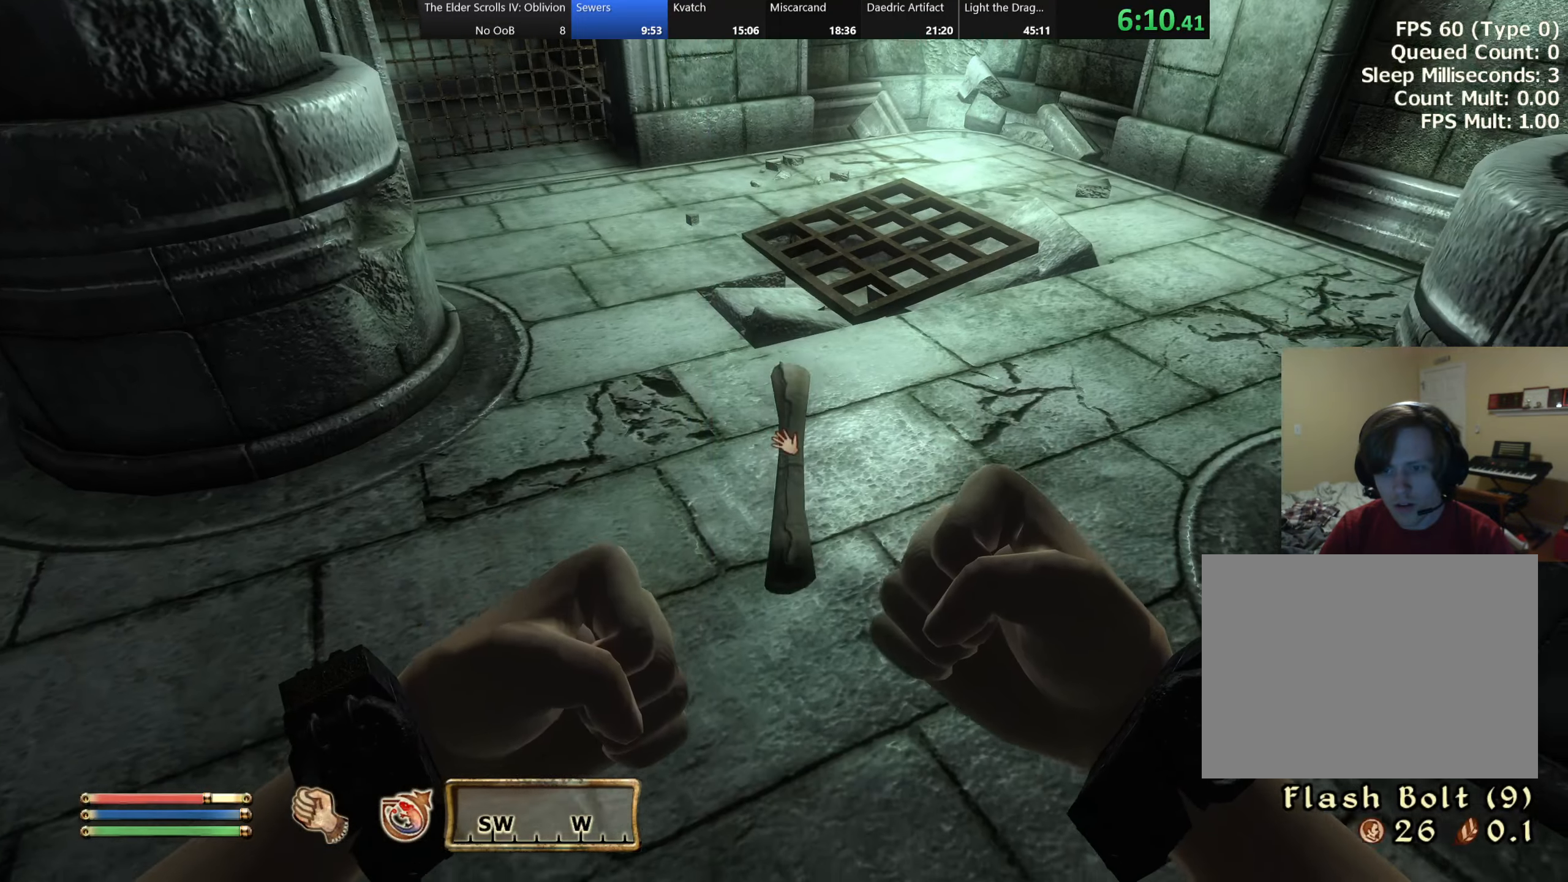
{"keys": [], "events": [[84, "e", "down"], [184, "e", "up"], [367, "tab", "down"], [484, "tab", "up"]]}
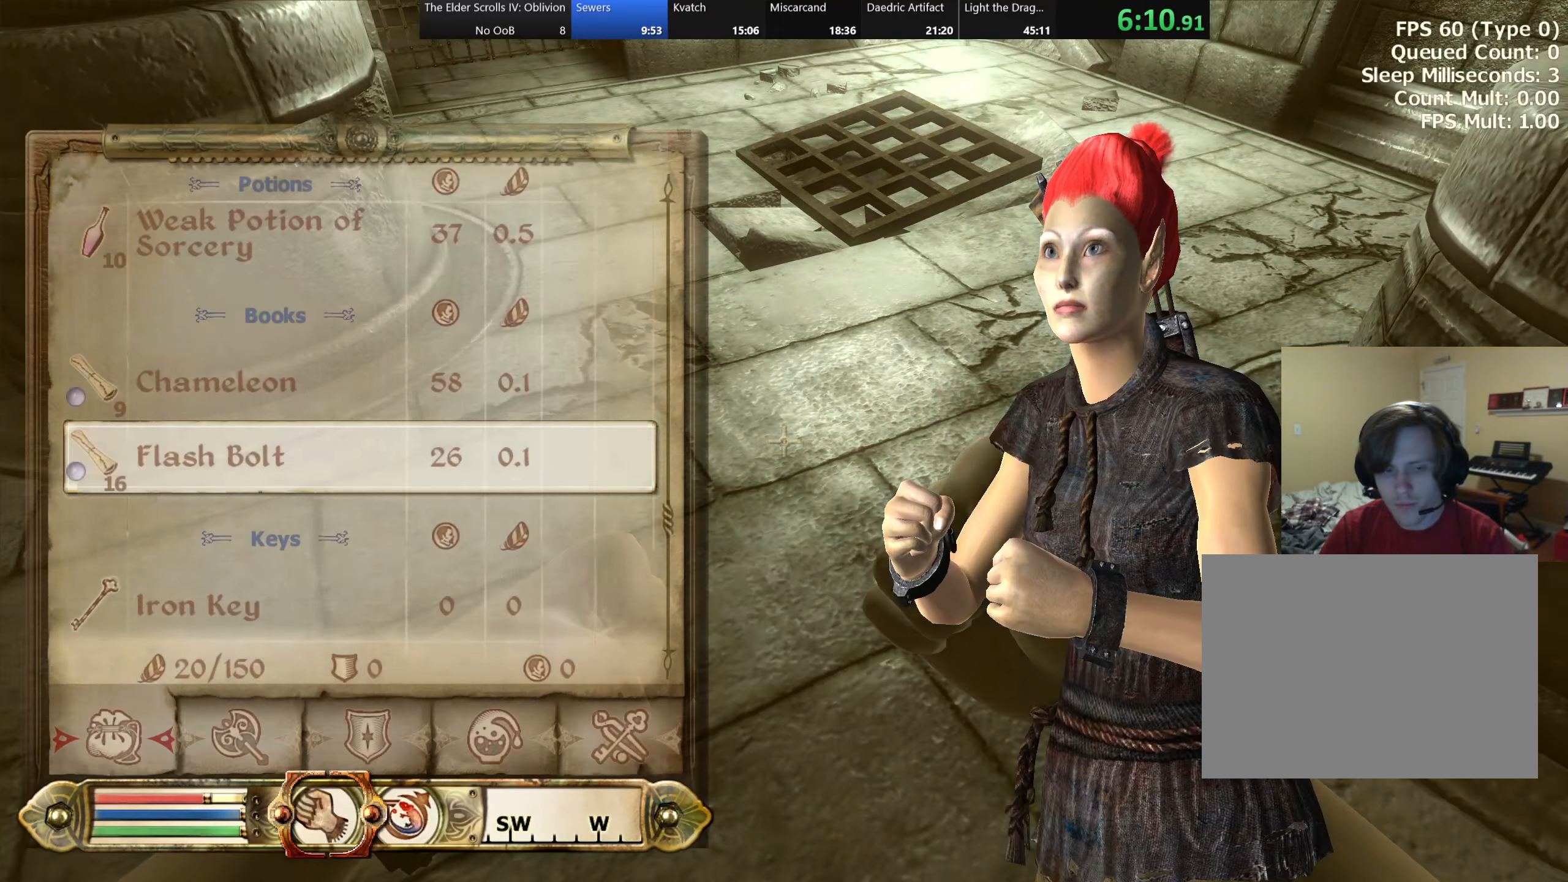
{"keys": ["shift"], "events": [[450, "shift", "down"]]}
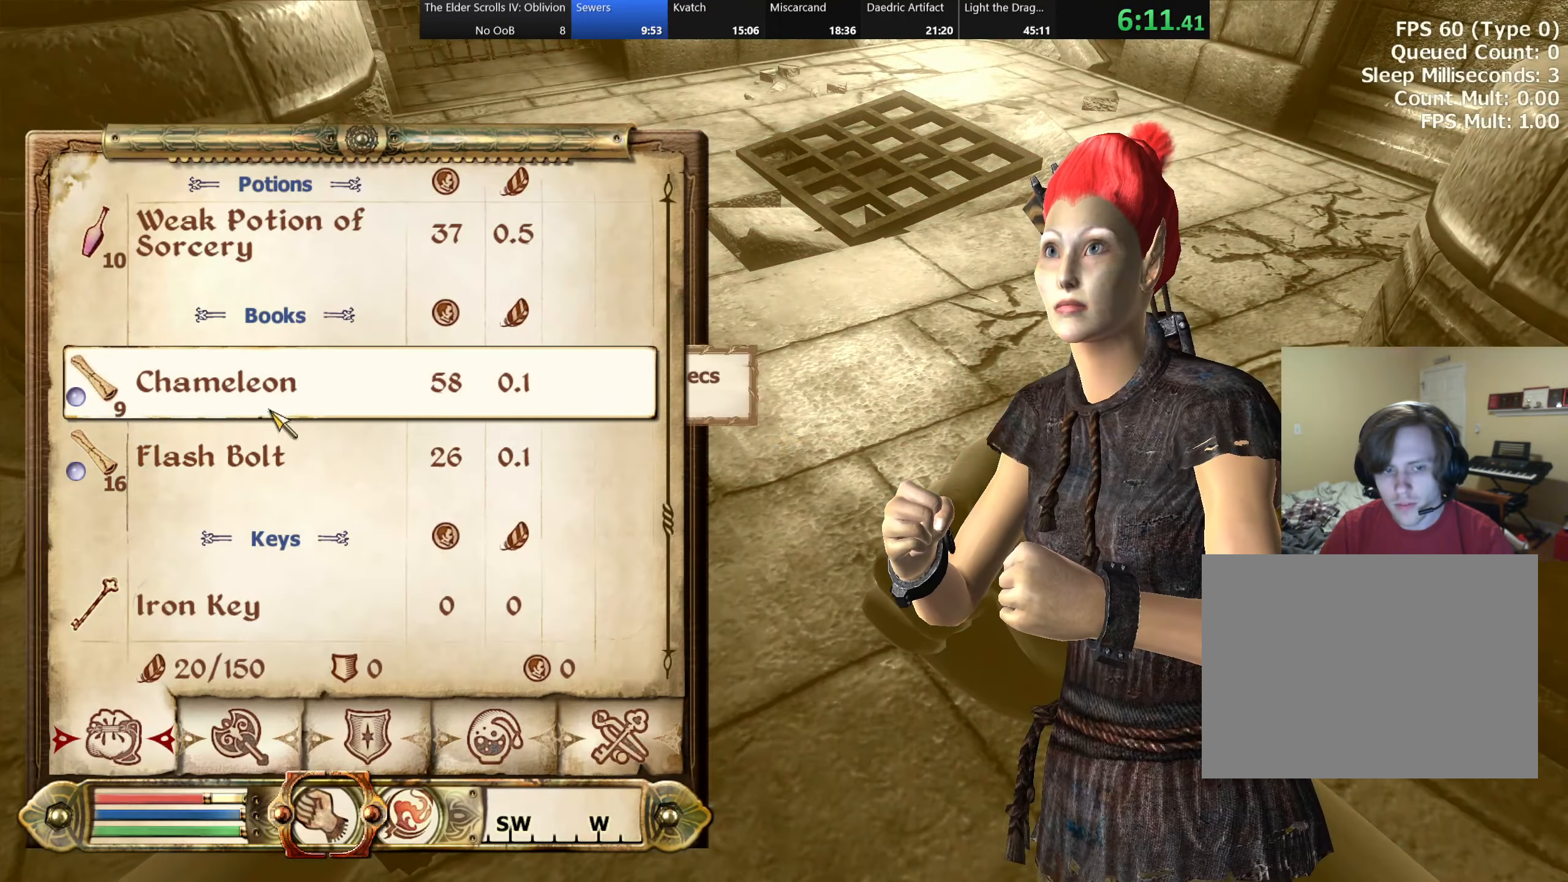
{"keys": ["e"], "events": [[200, "shift", "up"], [250, "tab", "down"], [284, "tab", "up"], [367, "e", "down"], [467, "e", "up"], [500, "e", "down"]]}
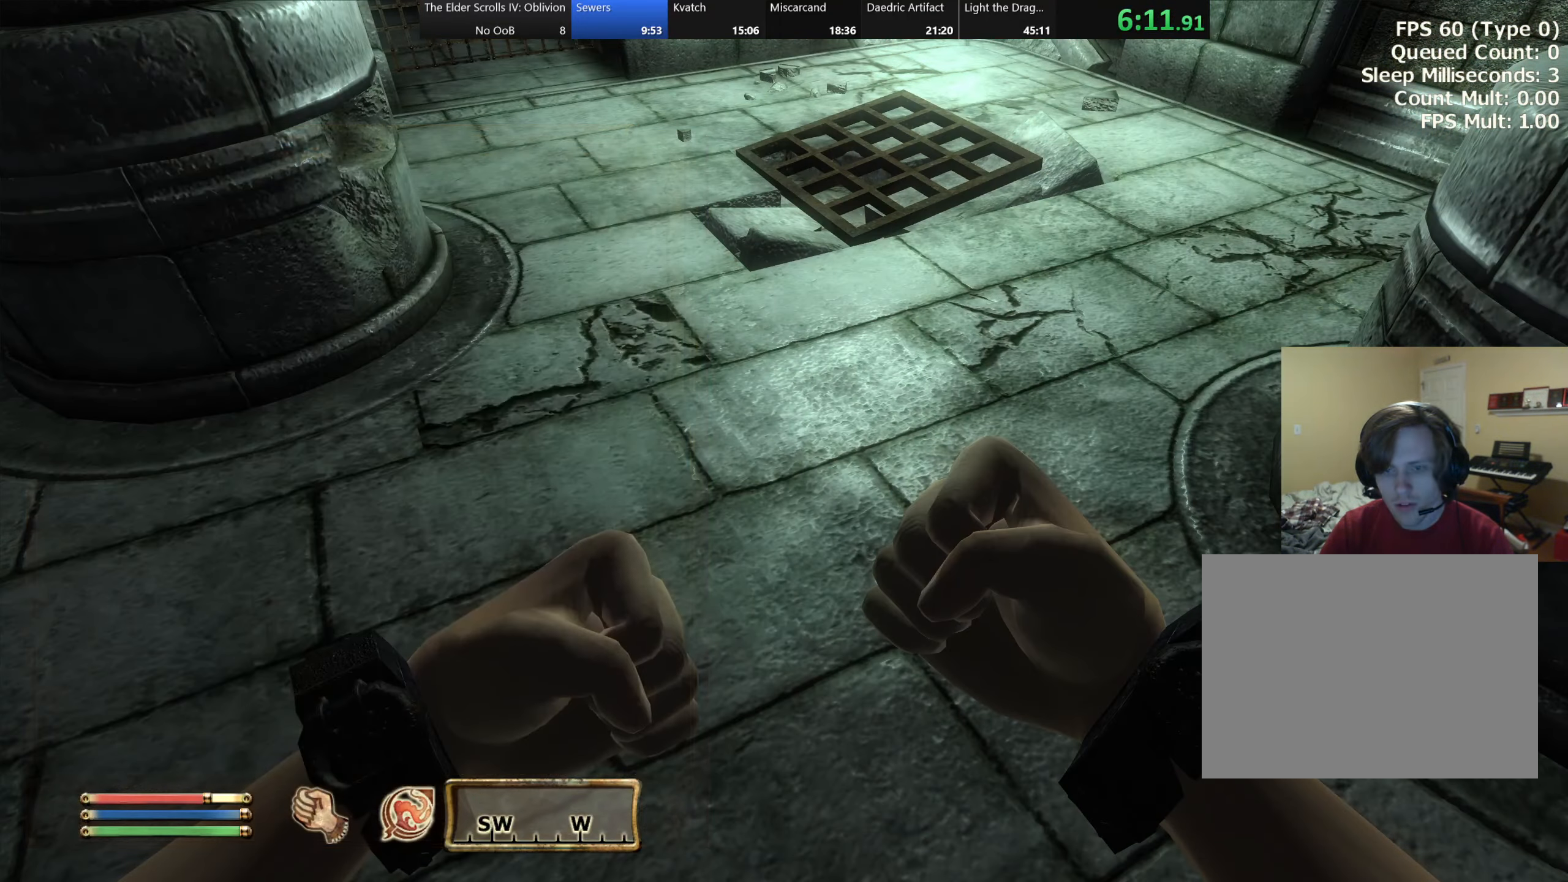
{"keys": [], "events": [[67, "e", "up"], [117, "e", "down"], [200, "e", "up"], [234, "e", "down"], [317, "e", "up"], [350, "tab", "down"], [467, "tab", "up"]]}
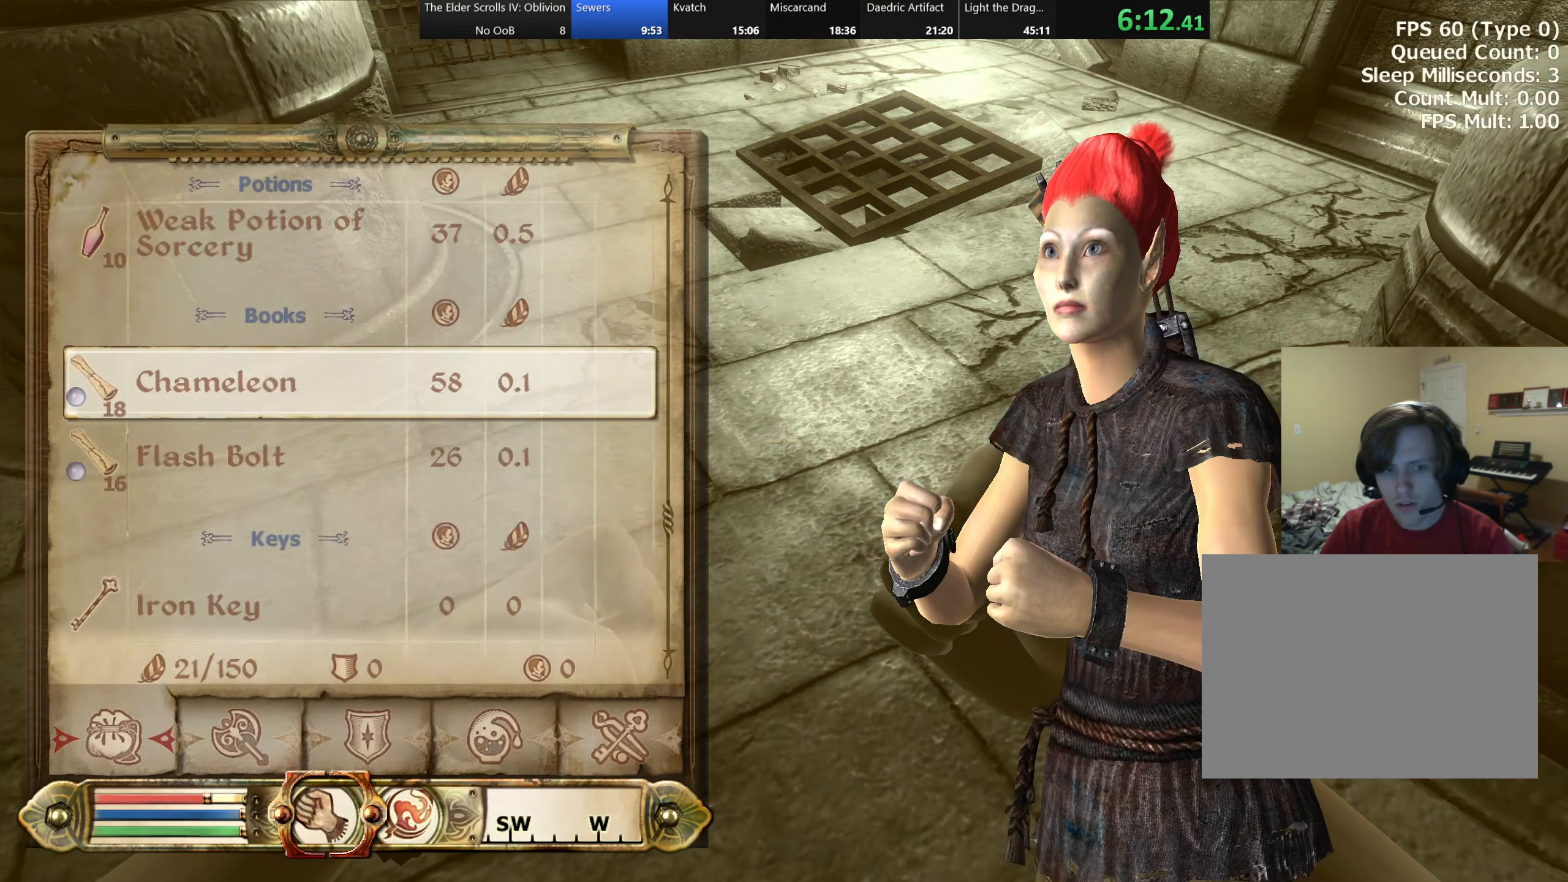
{"keys": ["shift"], "events": [[350, "shift", "down"]]}
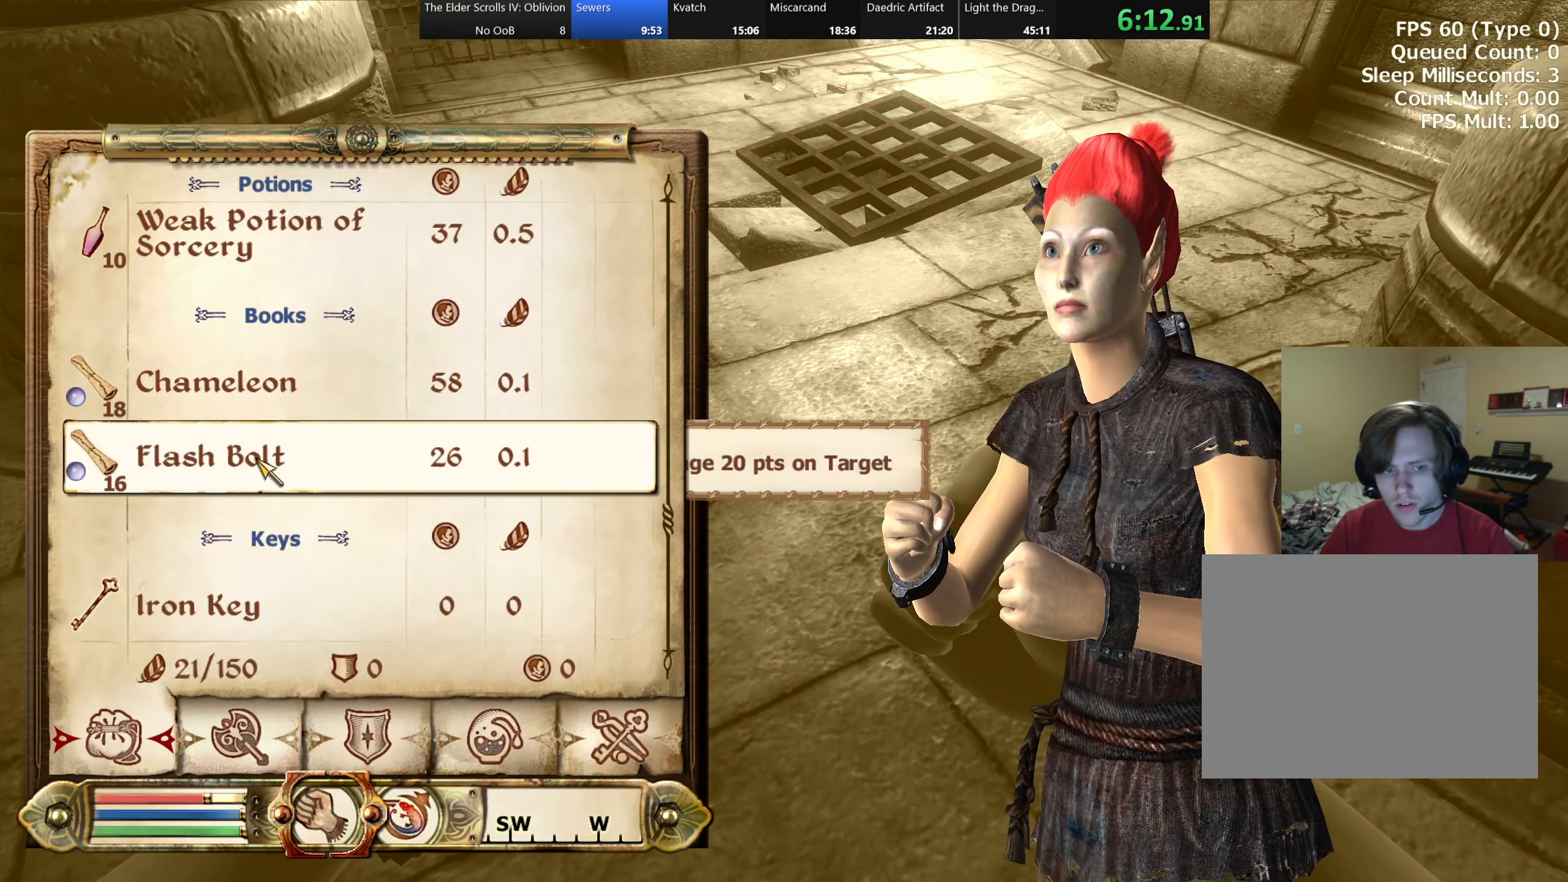
{"keys": ["e"], "events": [[34, "shift", "up"], [84, "tab", "down"], [167, "tab", "up"], [200, "e", "down"], [267, "e", "up"], [317, "e", "down"], [400, "e", "up"], [450, "e", "down"]]}
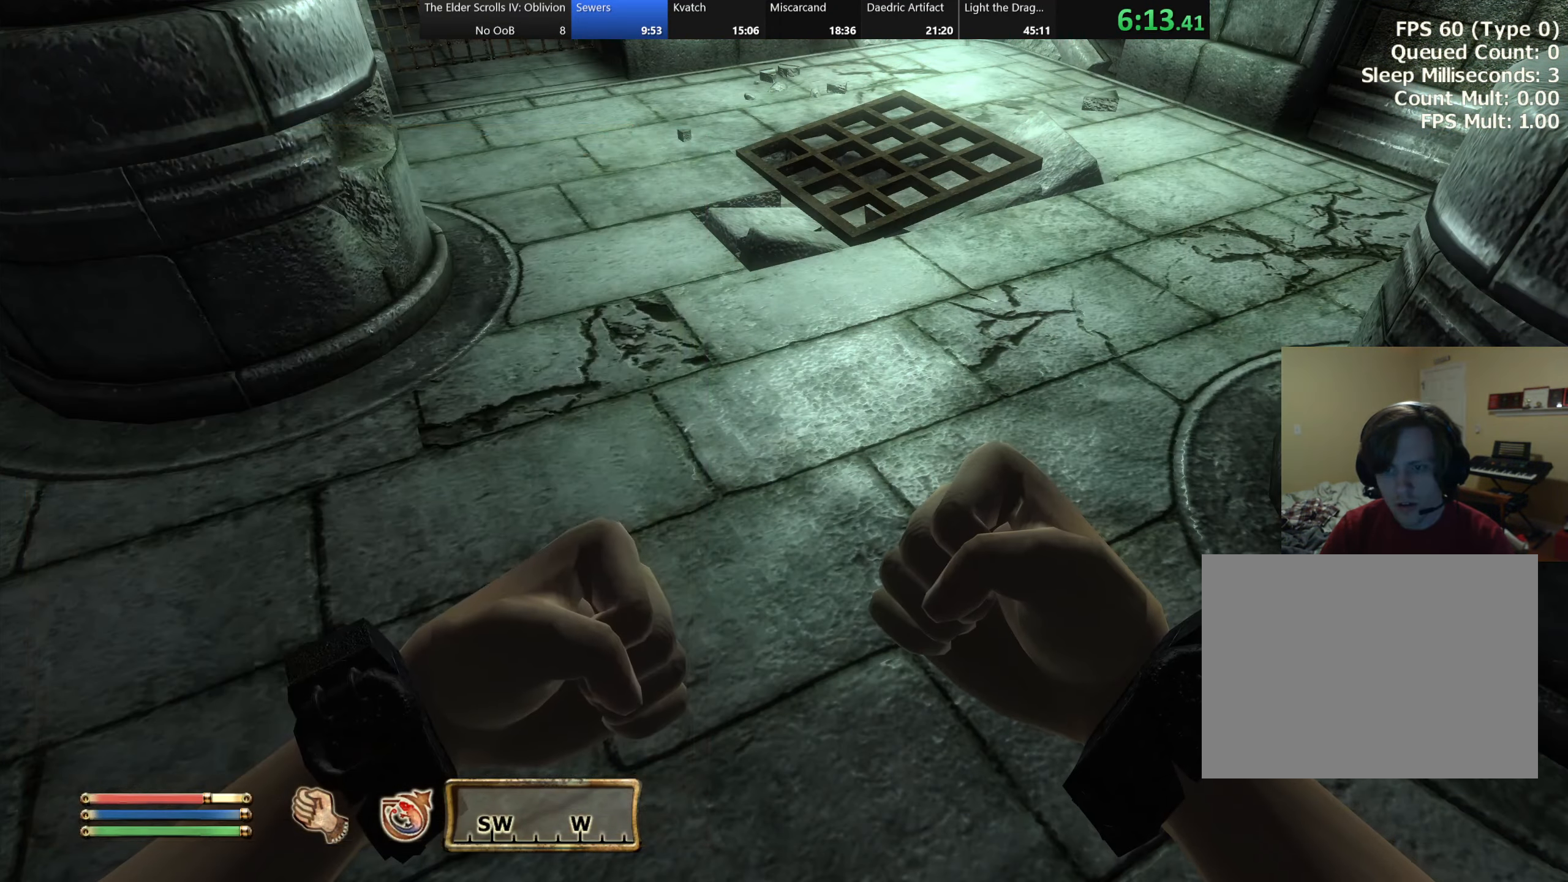
{"keys": [], "events": [[34, "e", "up"], [67, "e", "down"], [167, "e", "up"], [200, "tab", "down"], [317, "tab", "up"]]}
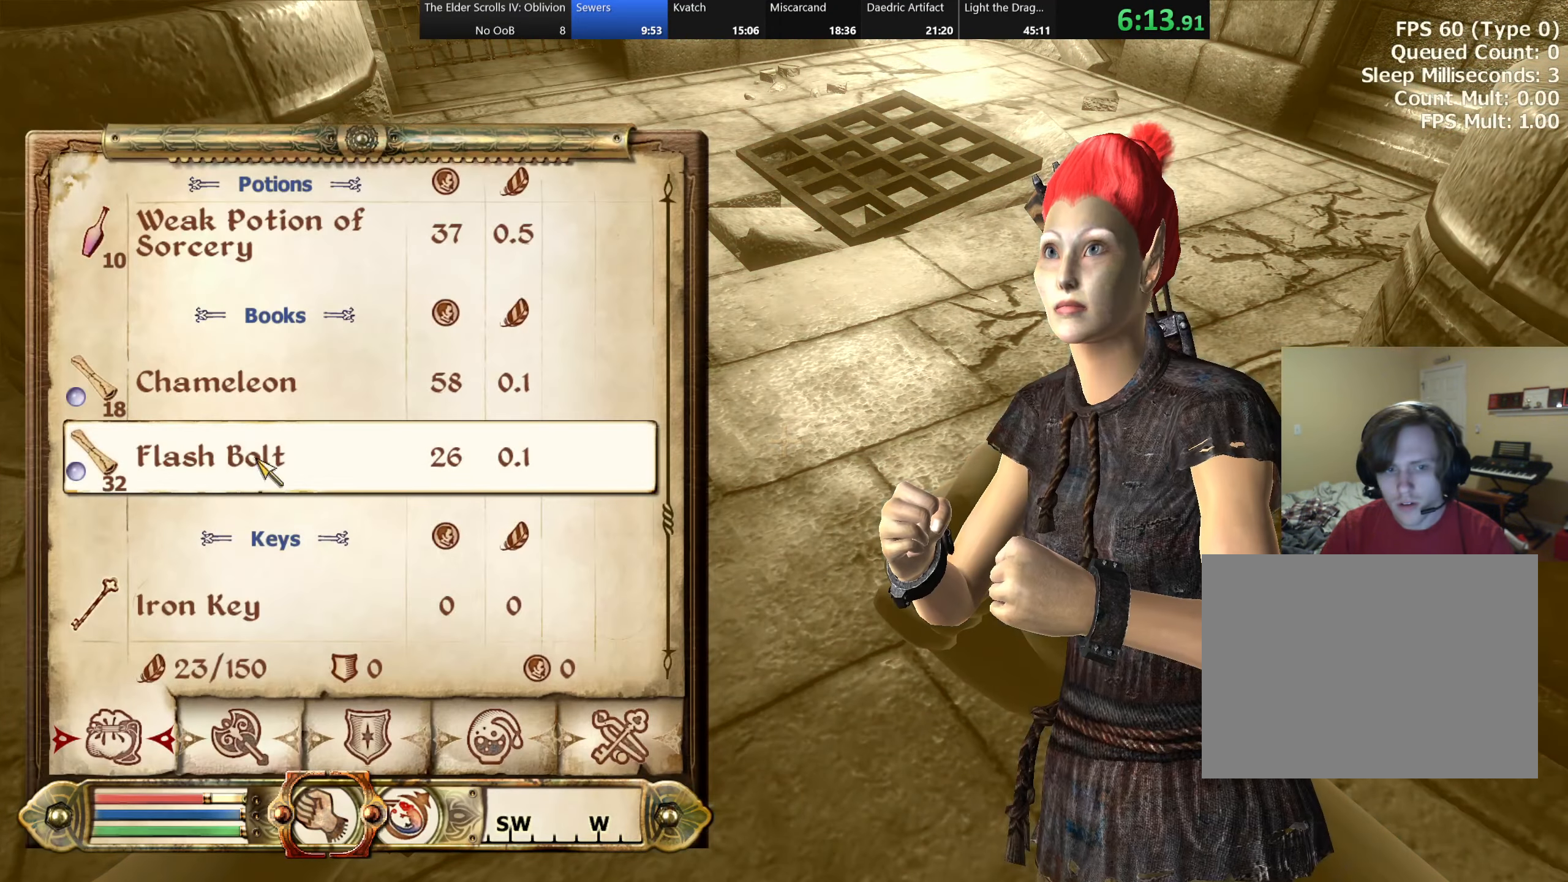
{"keys": ["e"], "events": [[100, "shift", "down"], [317, "shift", "up"], [367, "tab", "down"], [450, "tab", "up"], [484, "e", "down"]]}
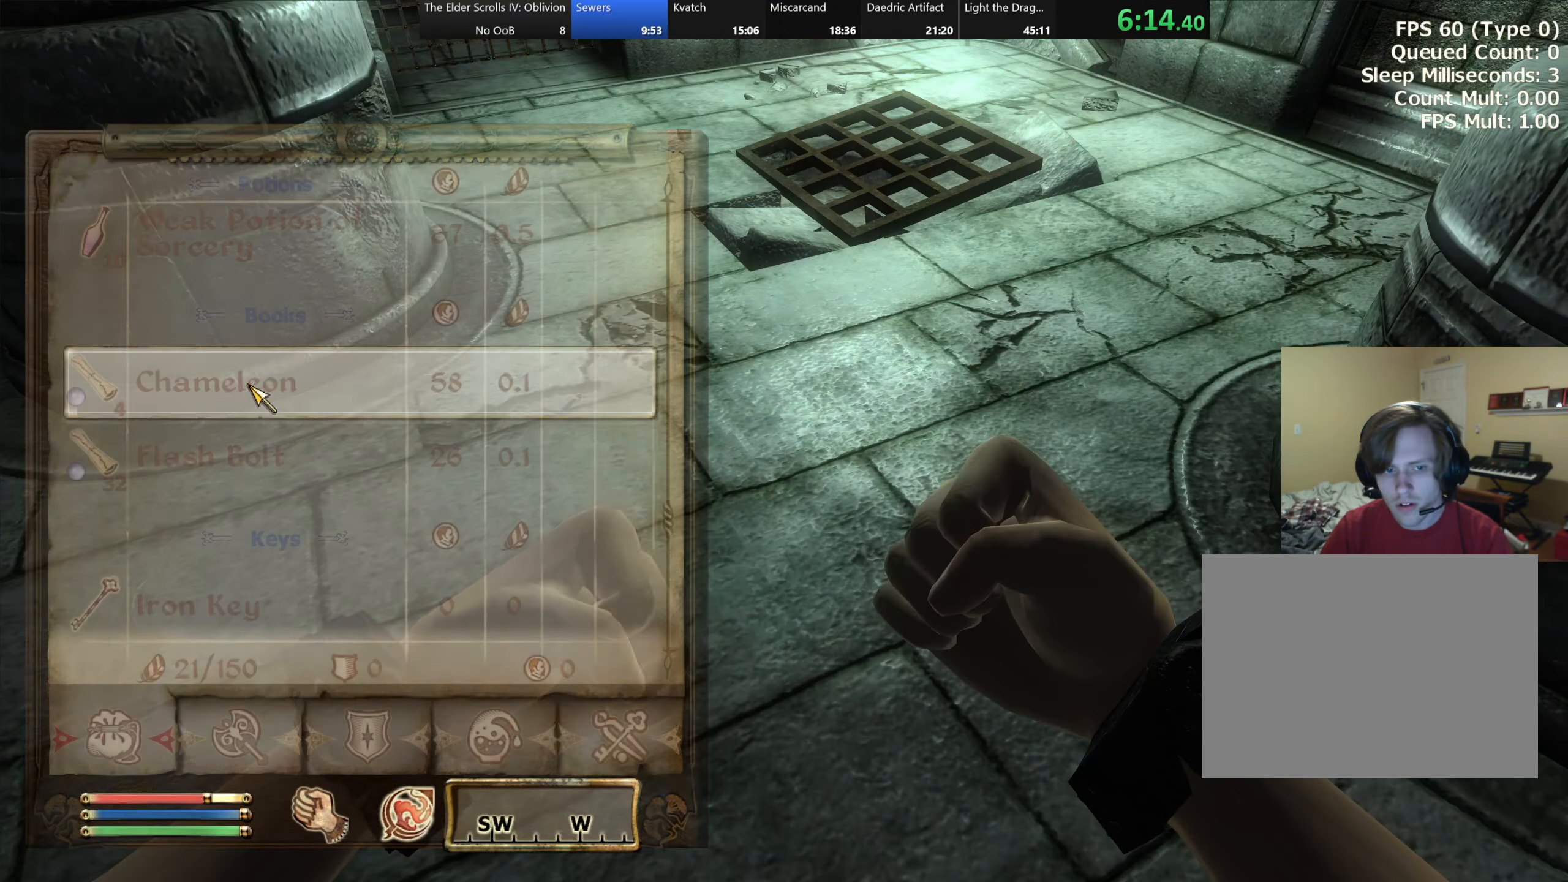
{"keys": [], "events": [[67, "e", "up"], [100, "e", "down"], [184, "e", "up"], [217, "e", "down"], [300, "e", "up"], [350, "tab", "down"], [450, "tab", "up"]]}
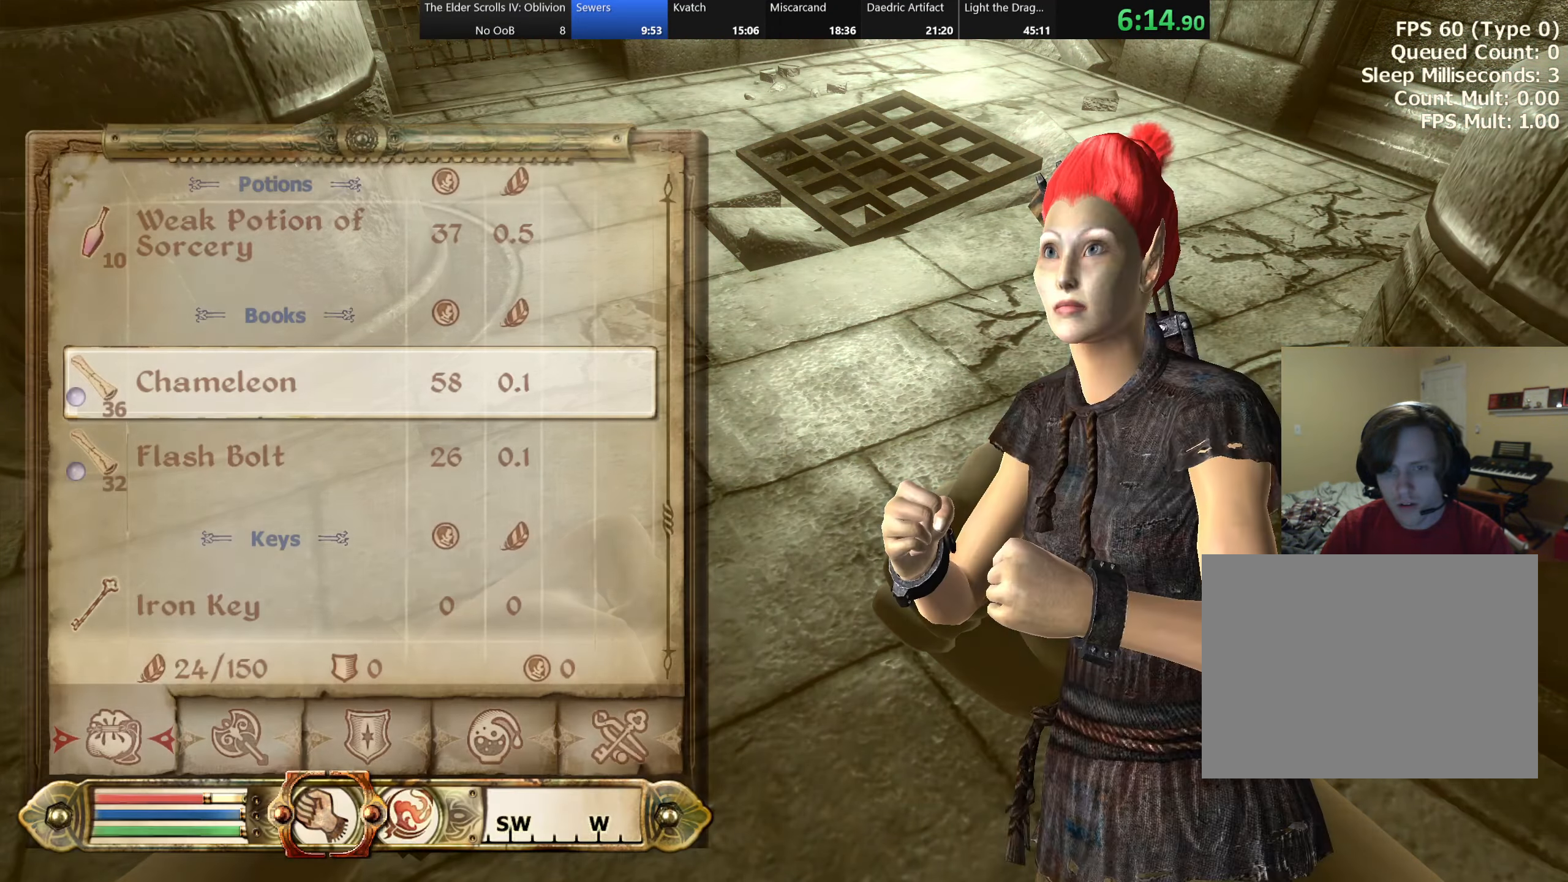
{"keys": [], "events": [[283, "shift", "down"], [466, "shift", "up"]]}
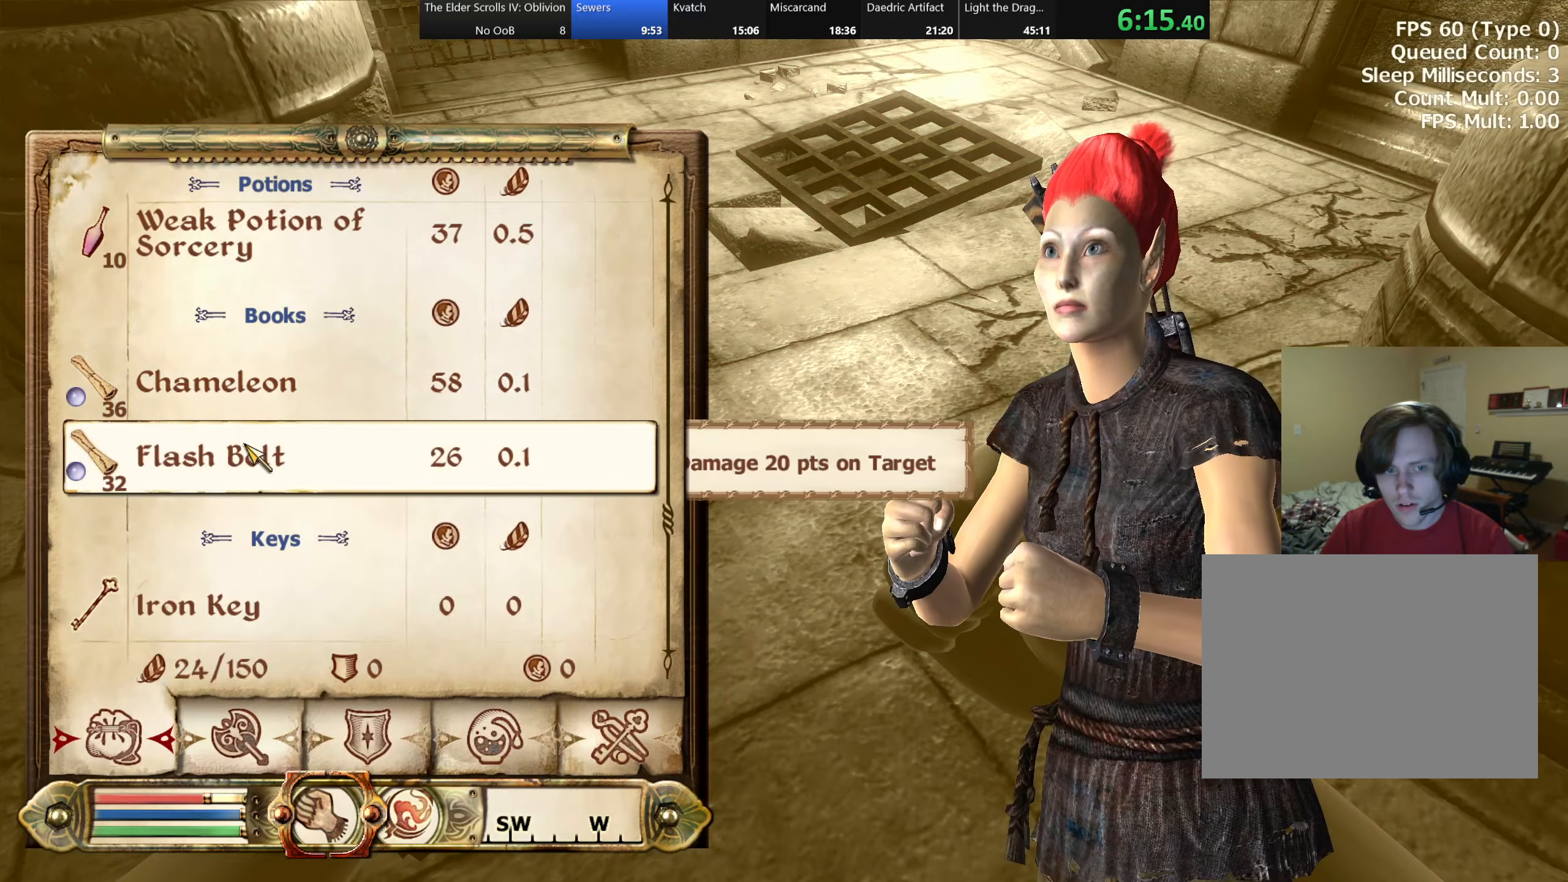
{"keys": [], "events": [[33, "tab", "down"], [116, "tab", "up"], [150, "e", "down"], [233, "e", "up"], [283, "e", "down"], [350, "e", "up"], [400, "e", "down"], [500, "e", "up"]]}
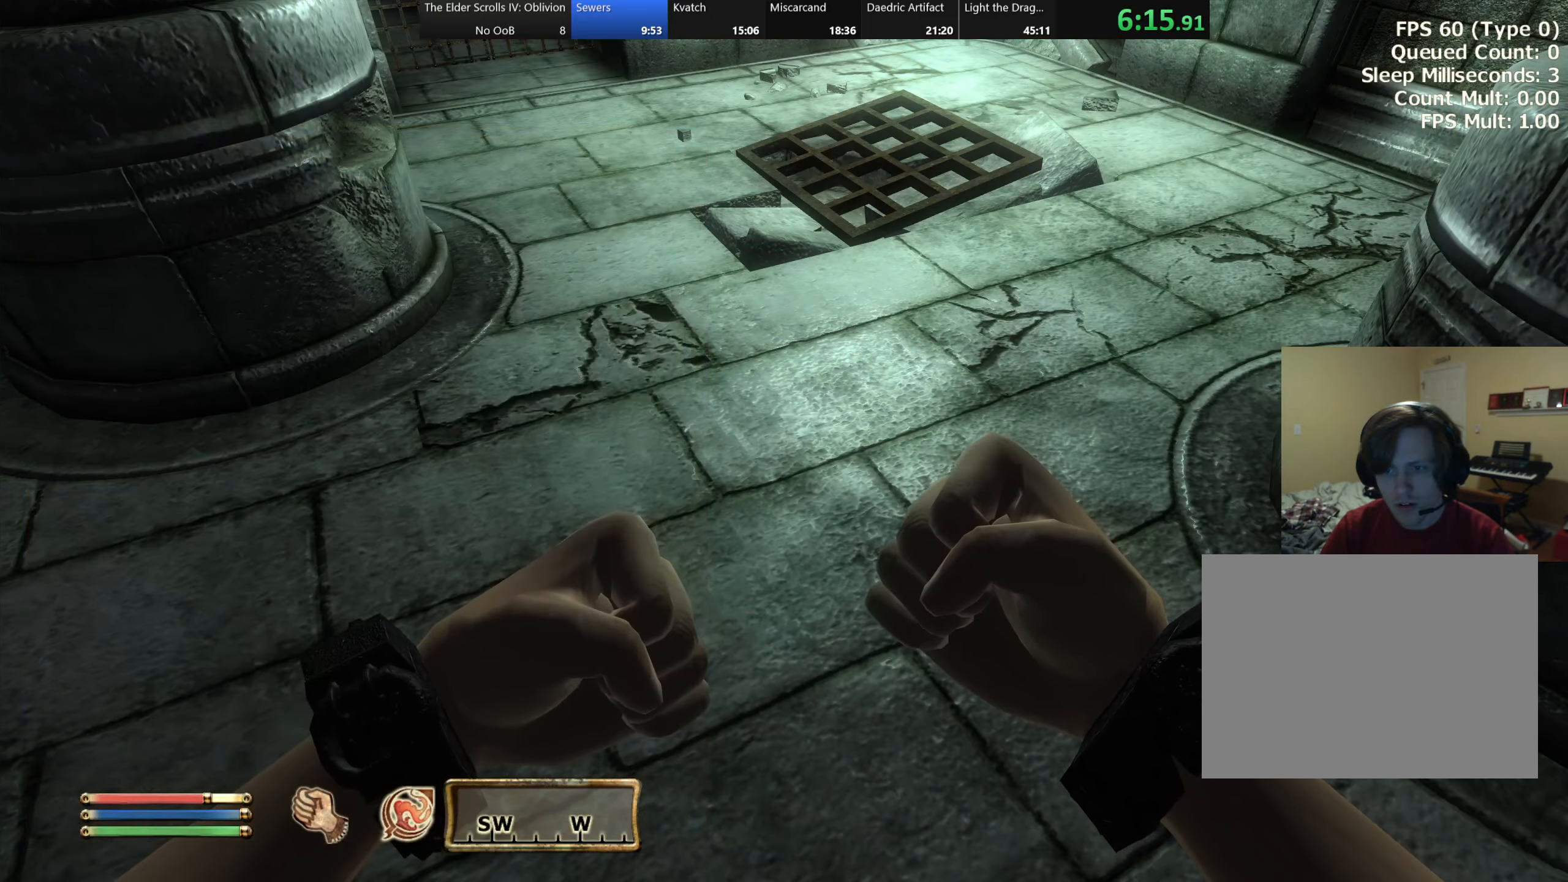
{"keys": [], "events": [[333, "tab", "down"], [466, "tab", "up"]]}
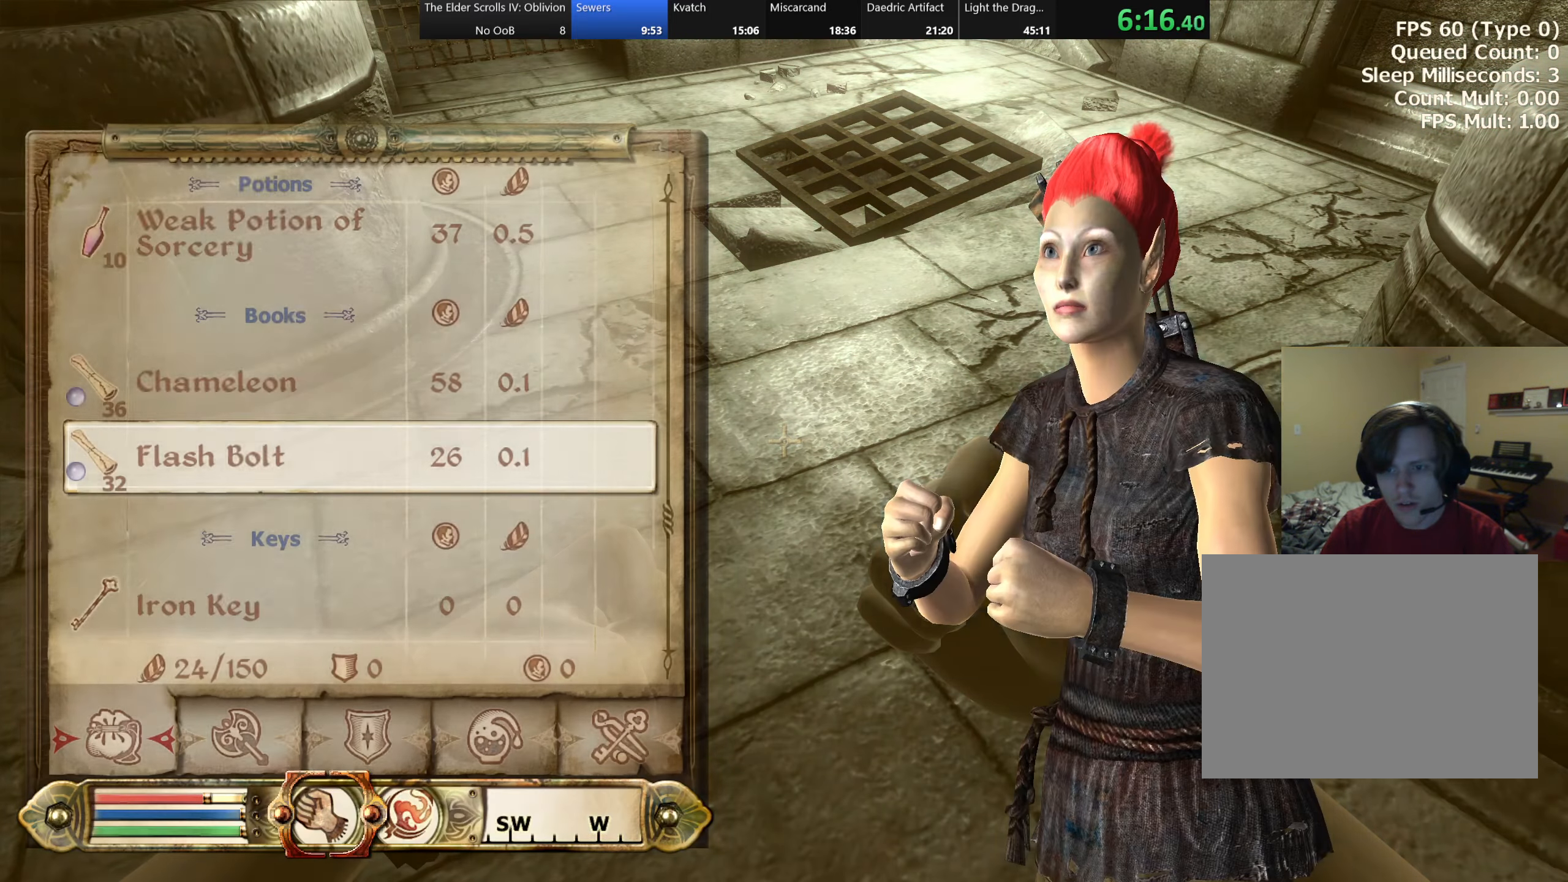
{"keys": [], "events": [[316, "tab", "down"], [433, "tab", "up"]]}
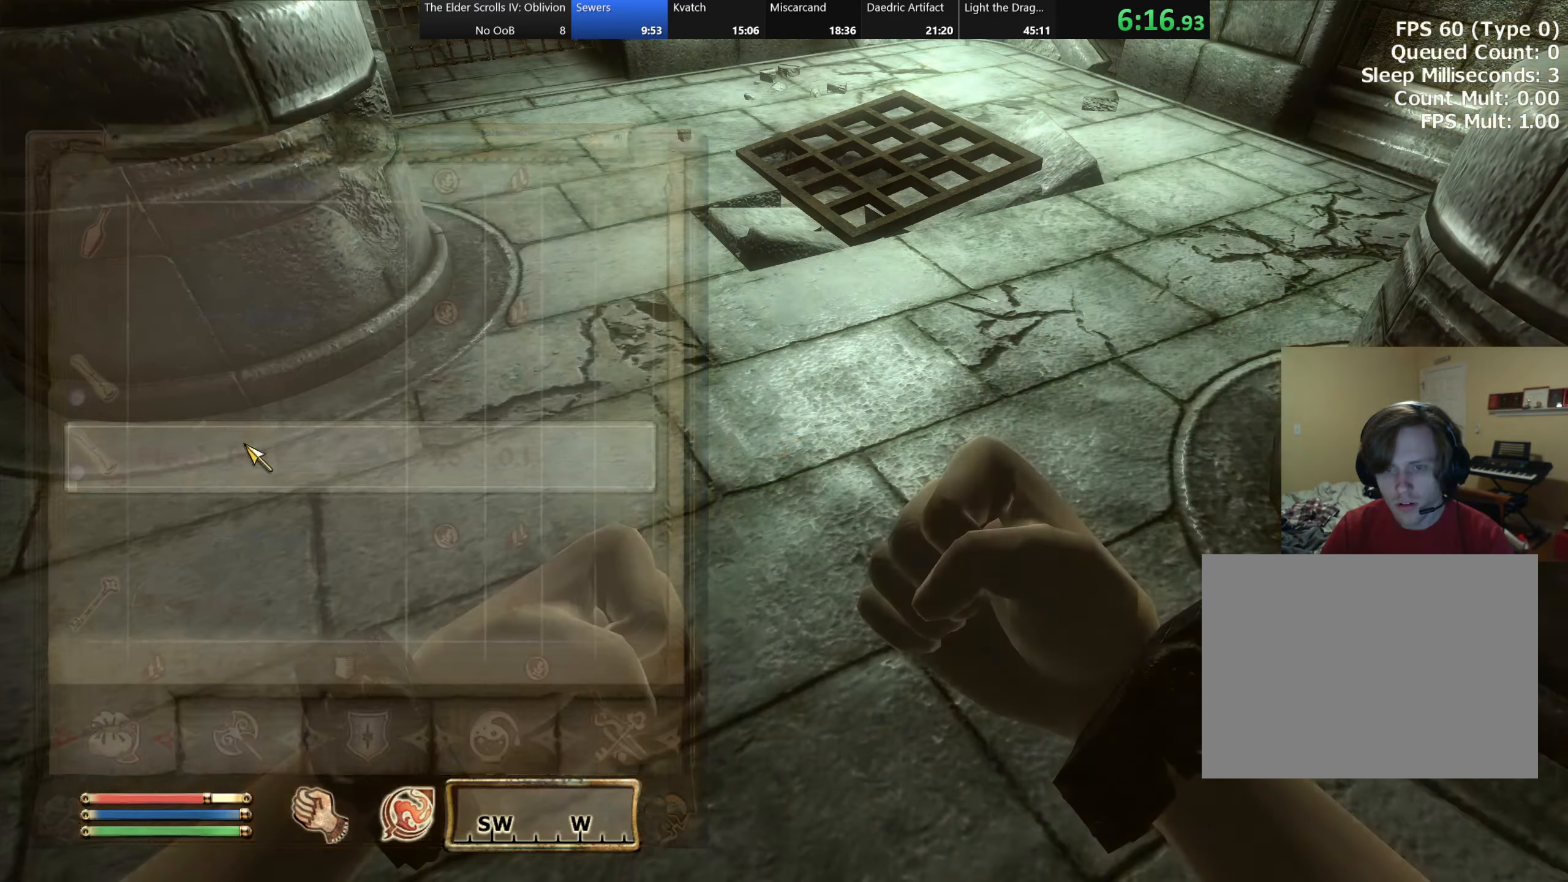
{"keys": ["tab"], "events": [[383, "tab", "down"]]}
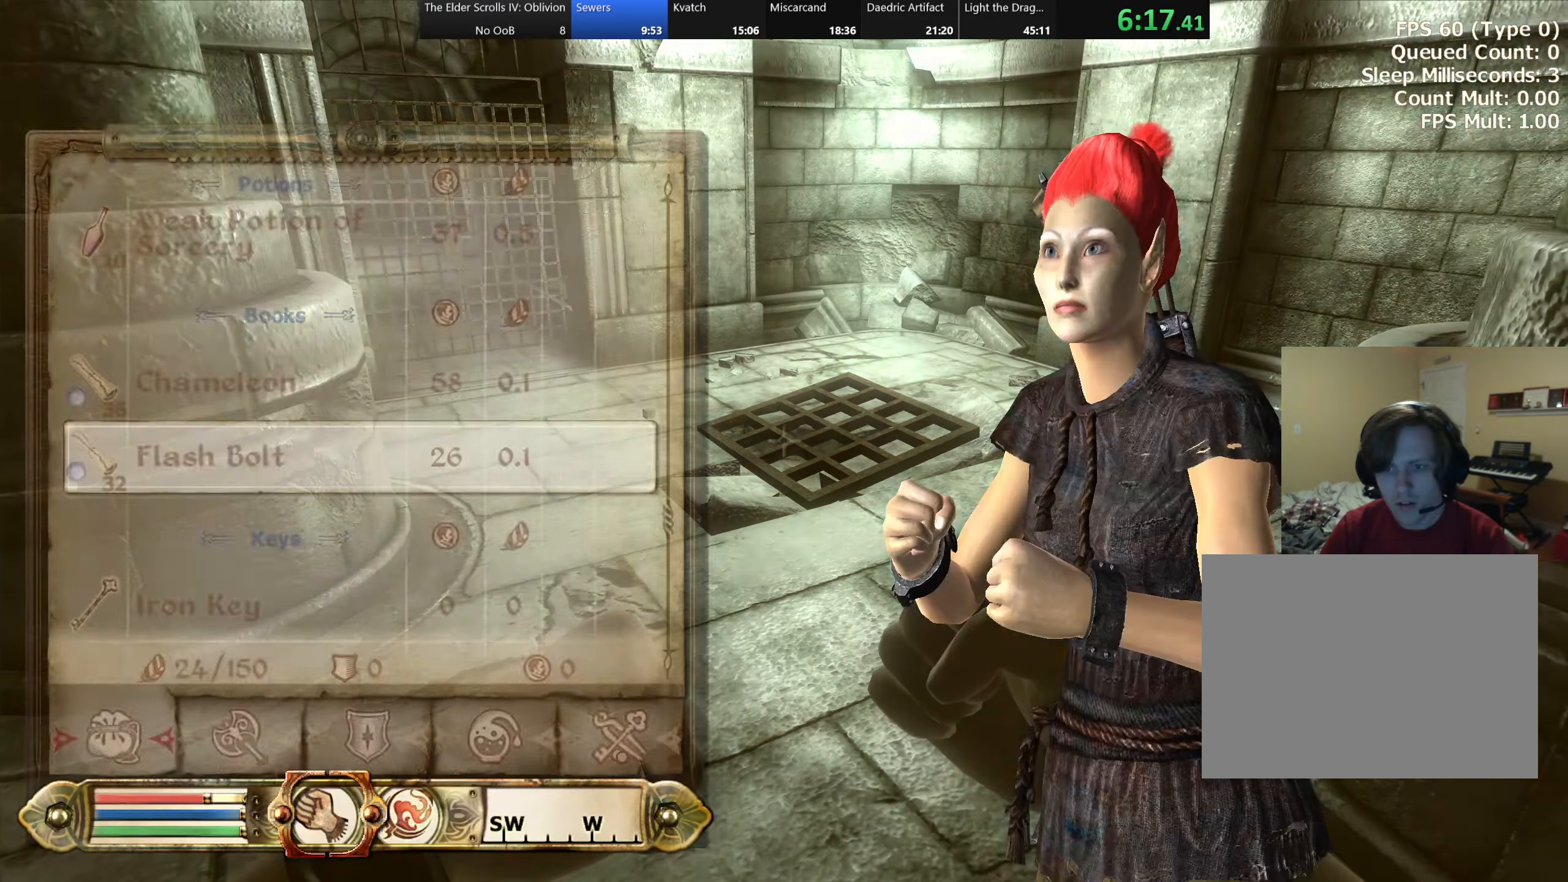
{"keys": ["shift"], "events": [[16, "tab", "up"], [433, "shift", "down"]]}
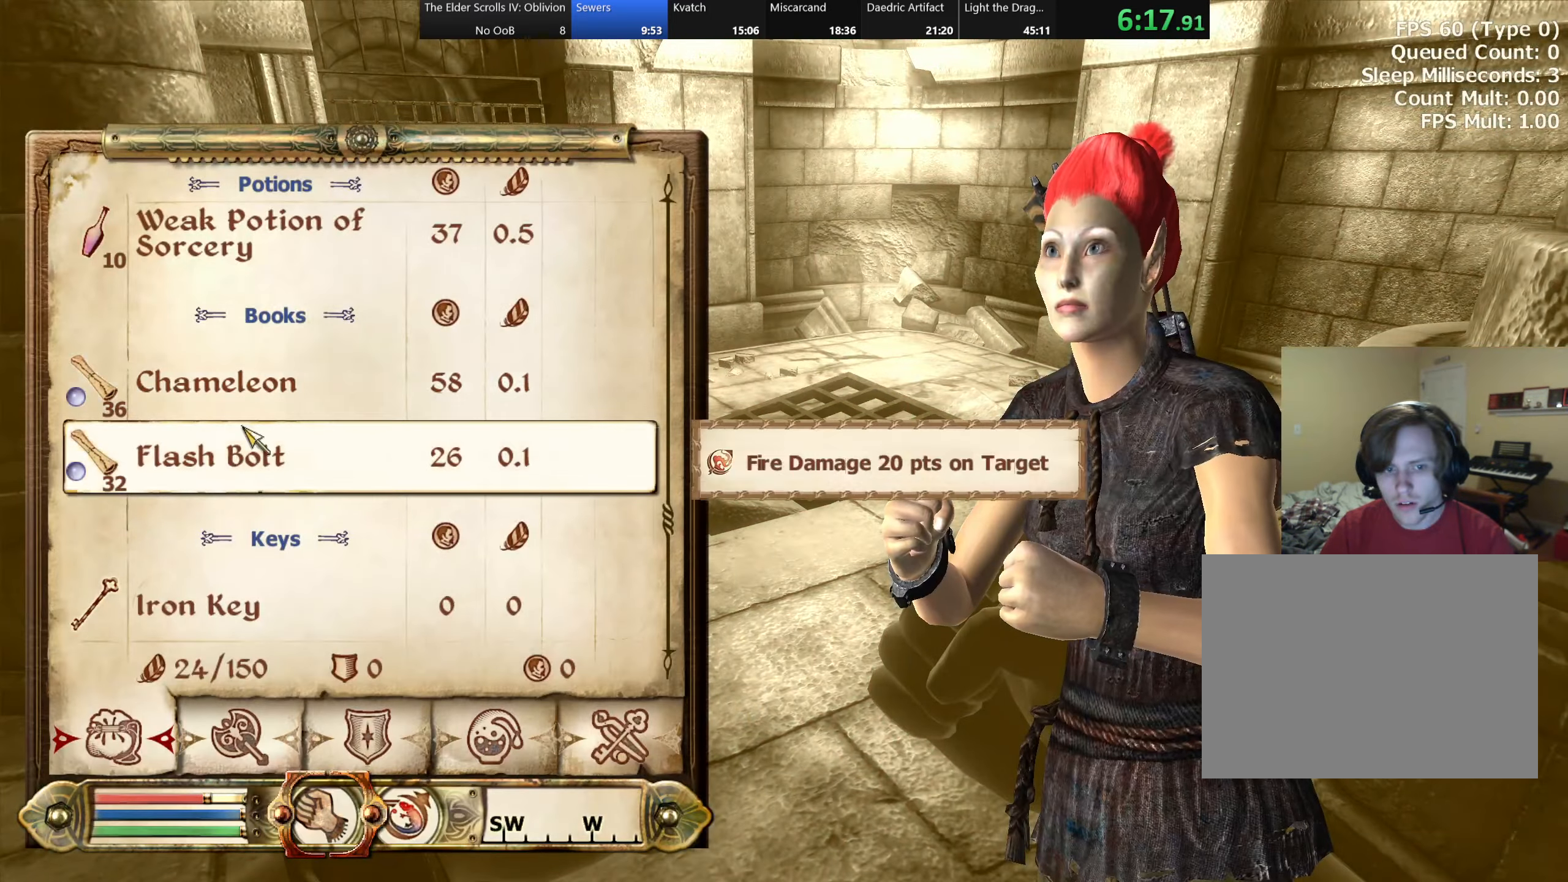
{"keys": ["e"], "events": [[233, "shift", "up"], [266, "tab", "down"], [350, "tab", "up"], [383, "e", "down"], [466, "e", "up"], [500, "e", "down"]]}
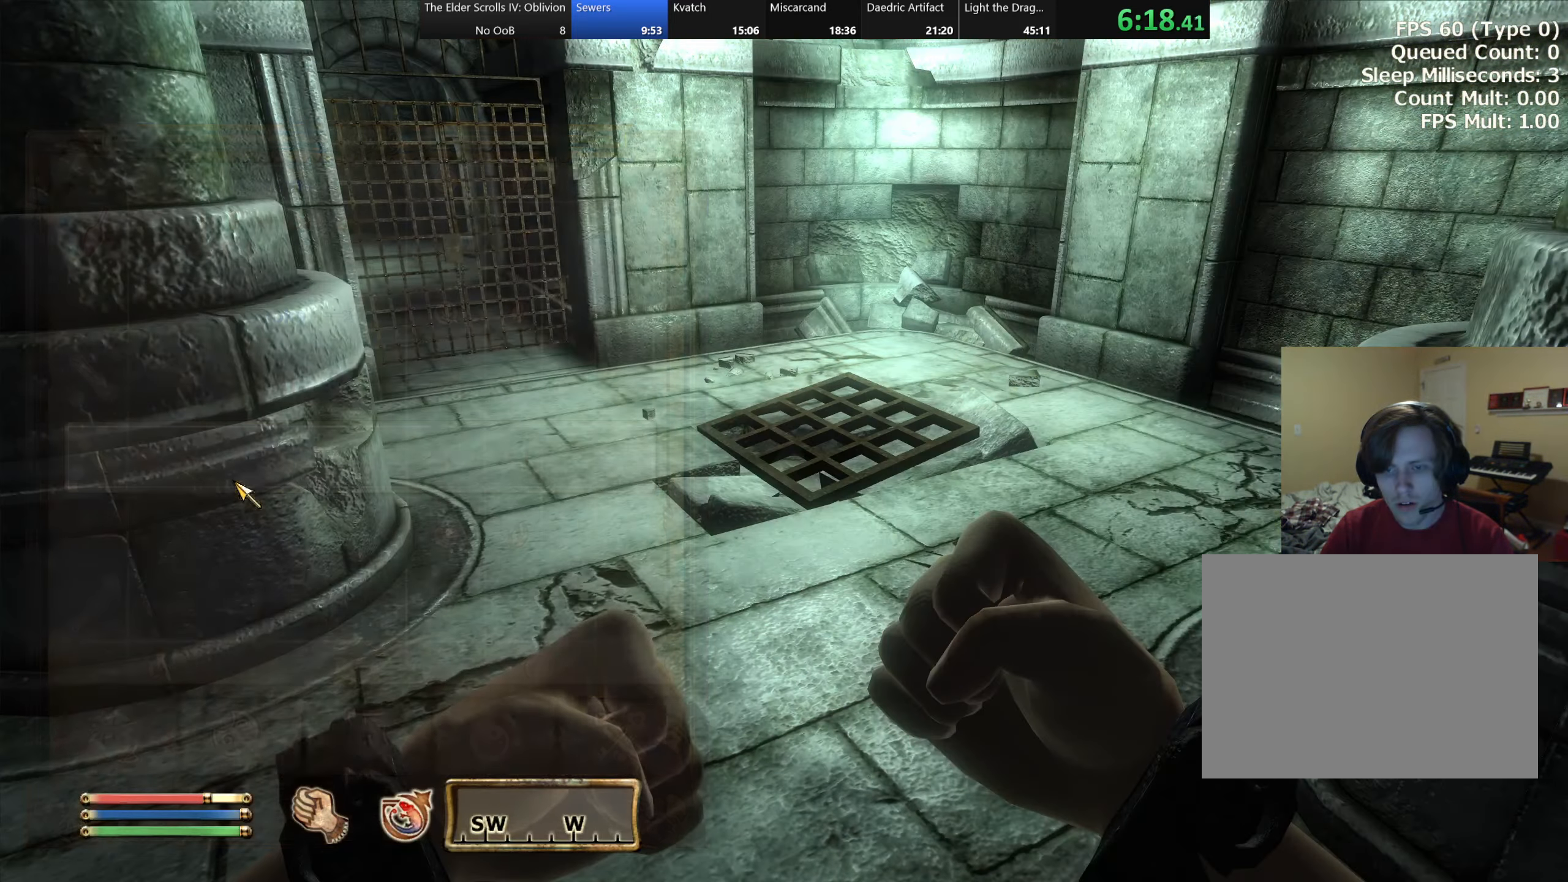
{"keys": [], "events": [[100, "e", "up"], [116, "e", "down"], [316, "tab", "down"], [350, "e", "up"], [466, "tab", "up"]]}
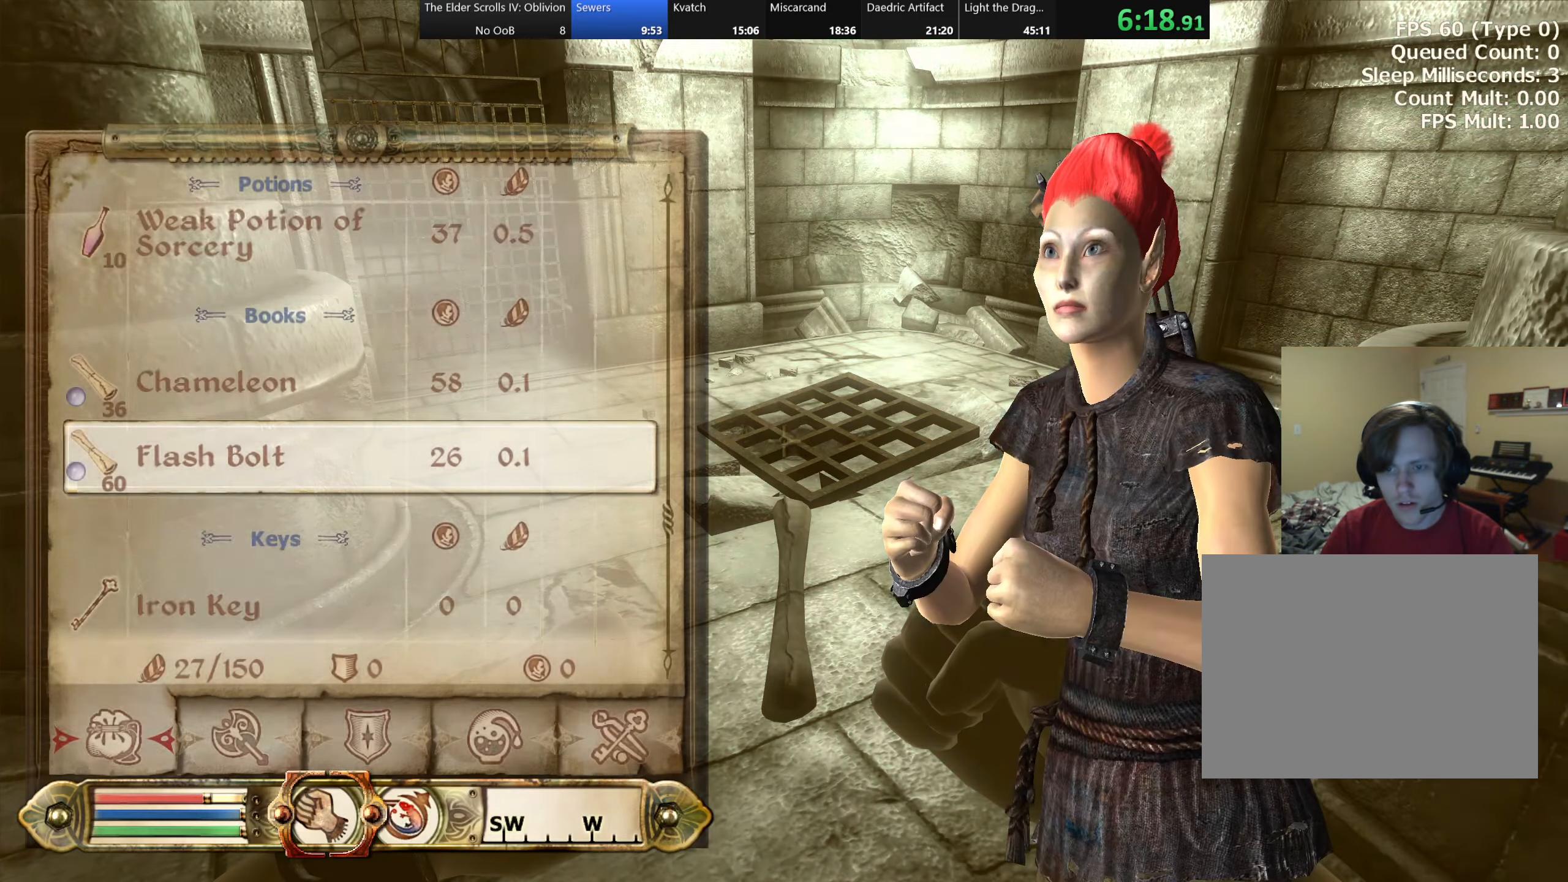
{"keys": ["e"], "events": [[200, "tab", "down"], [316, "tab", "up"], [483, "e", "down"]]}
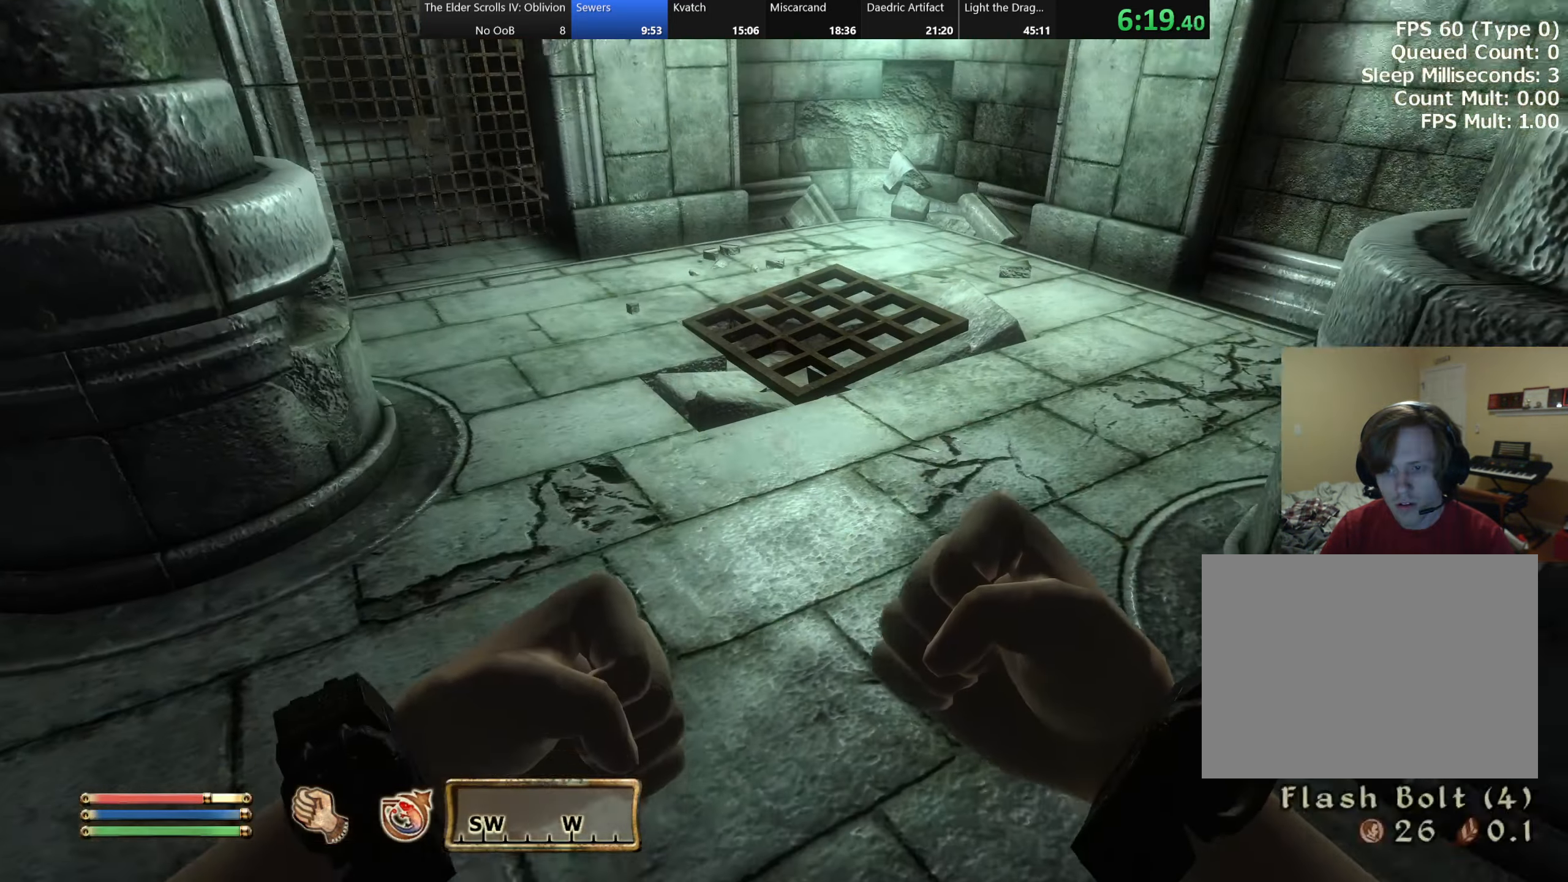
{"keys": [], "events": [[100, "e", "up"], [150, "e", "down"], [233, "e", "up"], [350, "tab", "down"], [483, "tab", "up"]]}
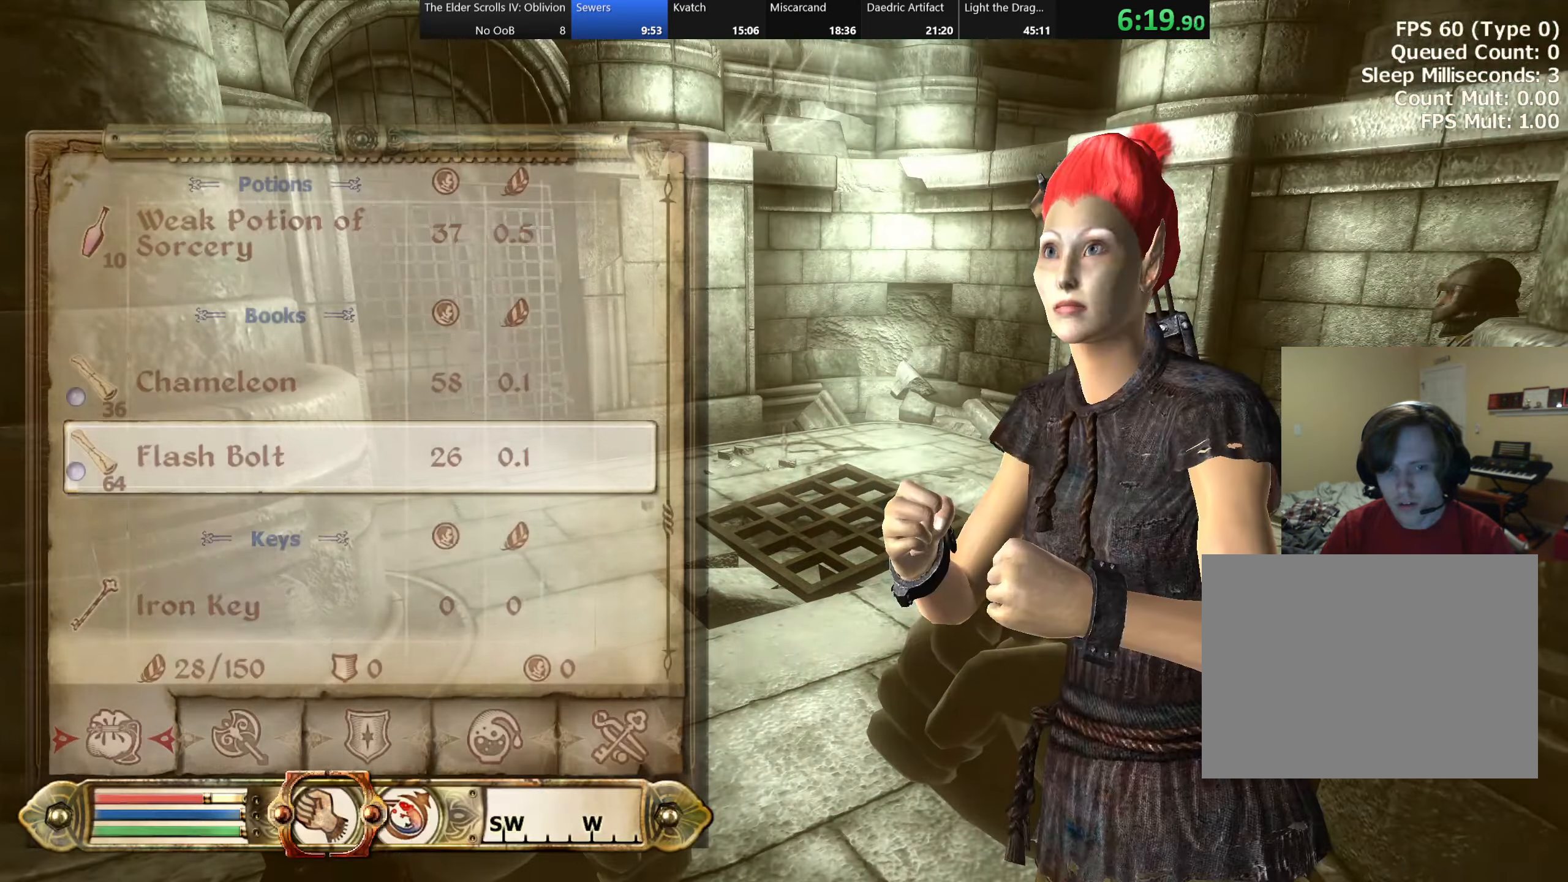
{"keys": [], "events": []}
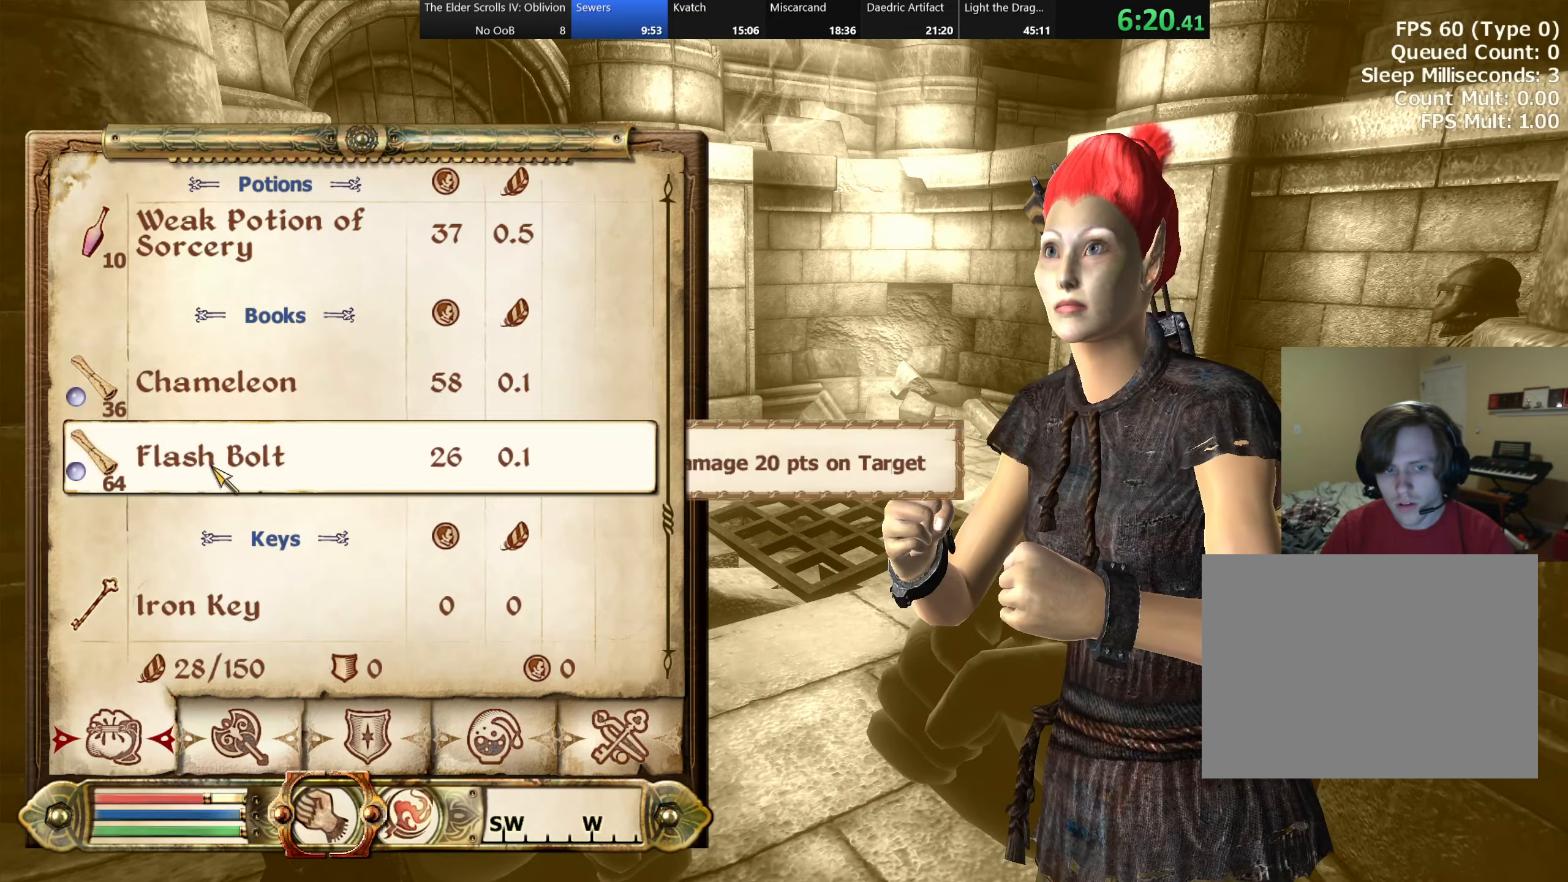
{"keys": ["e"], "events": [[33, "shift", "down"], [250, "shift", "up"], [283, "tab", "down"], [383, "tab", "up"], [433, "e", "down"]]}
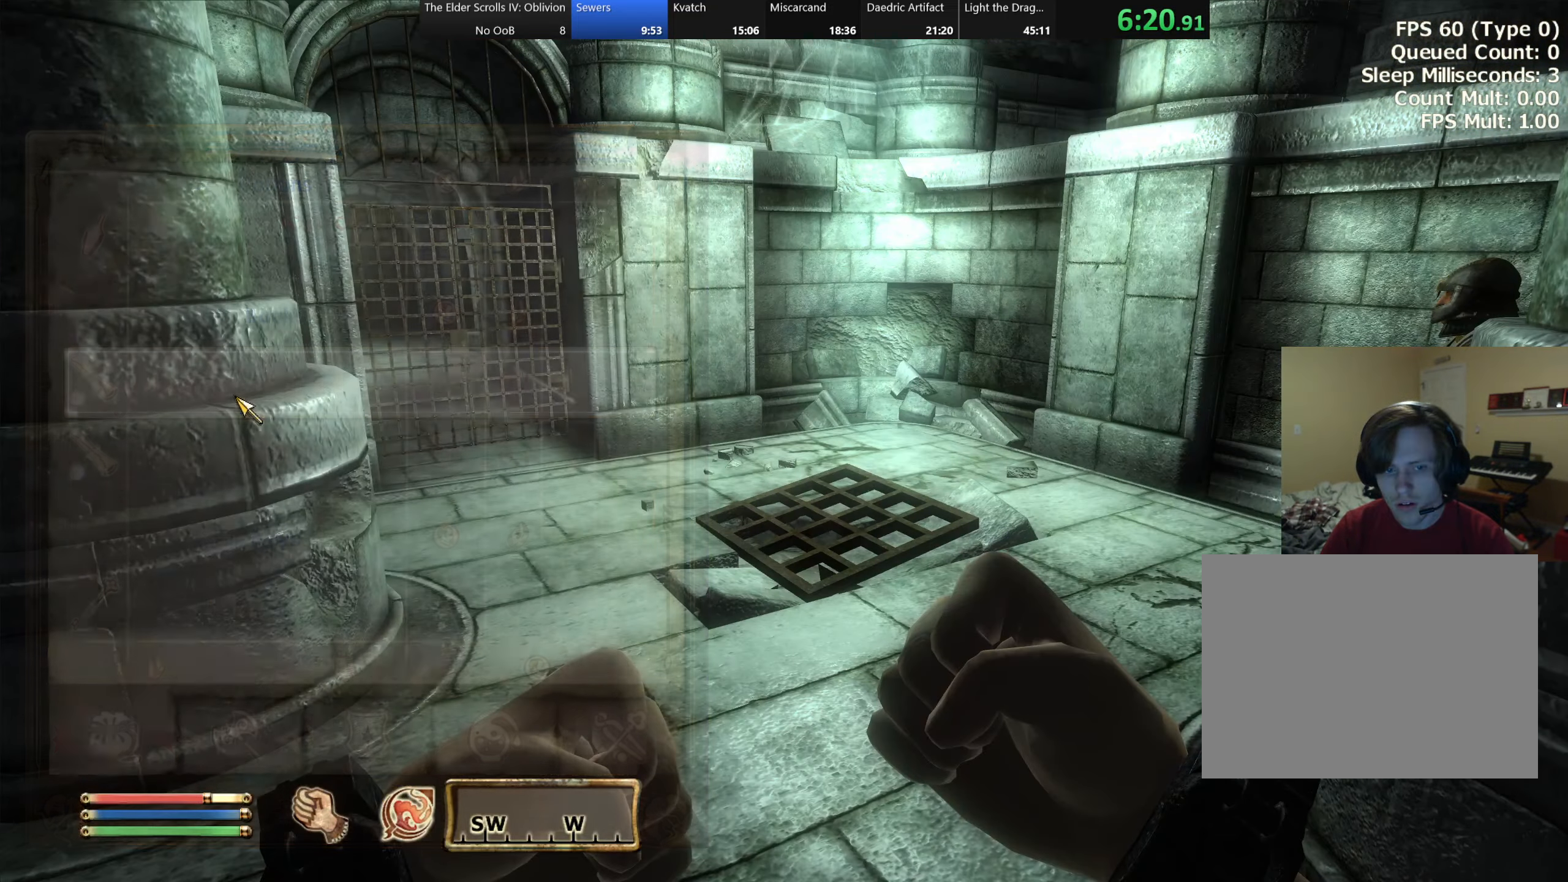
{"keys": [], "events": [[17, "e", "up"], [50, "e", "down"], [133, "e", "up"], [167, "e", "down"], [250, "e", "up"], [350, "tab", "down"], [467, "tab", "up"]]}
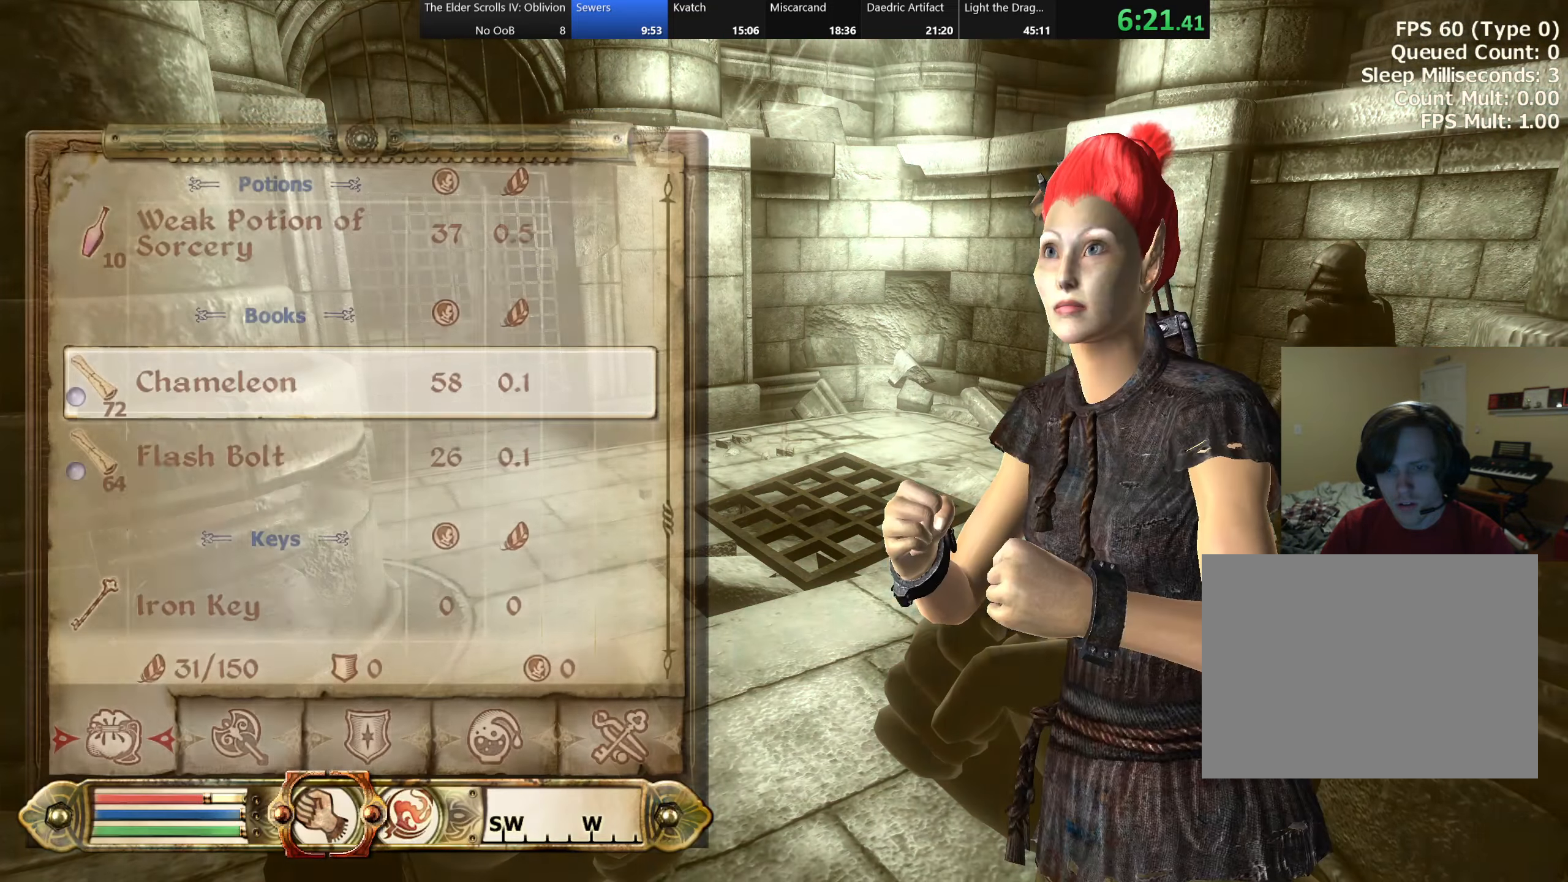
{"keys": ["shift"], "events": [[367, "shift", "down"]]}
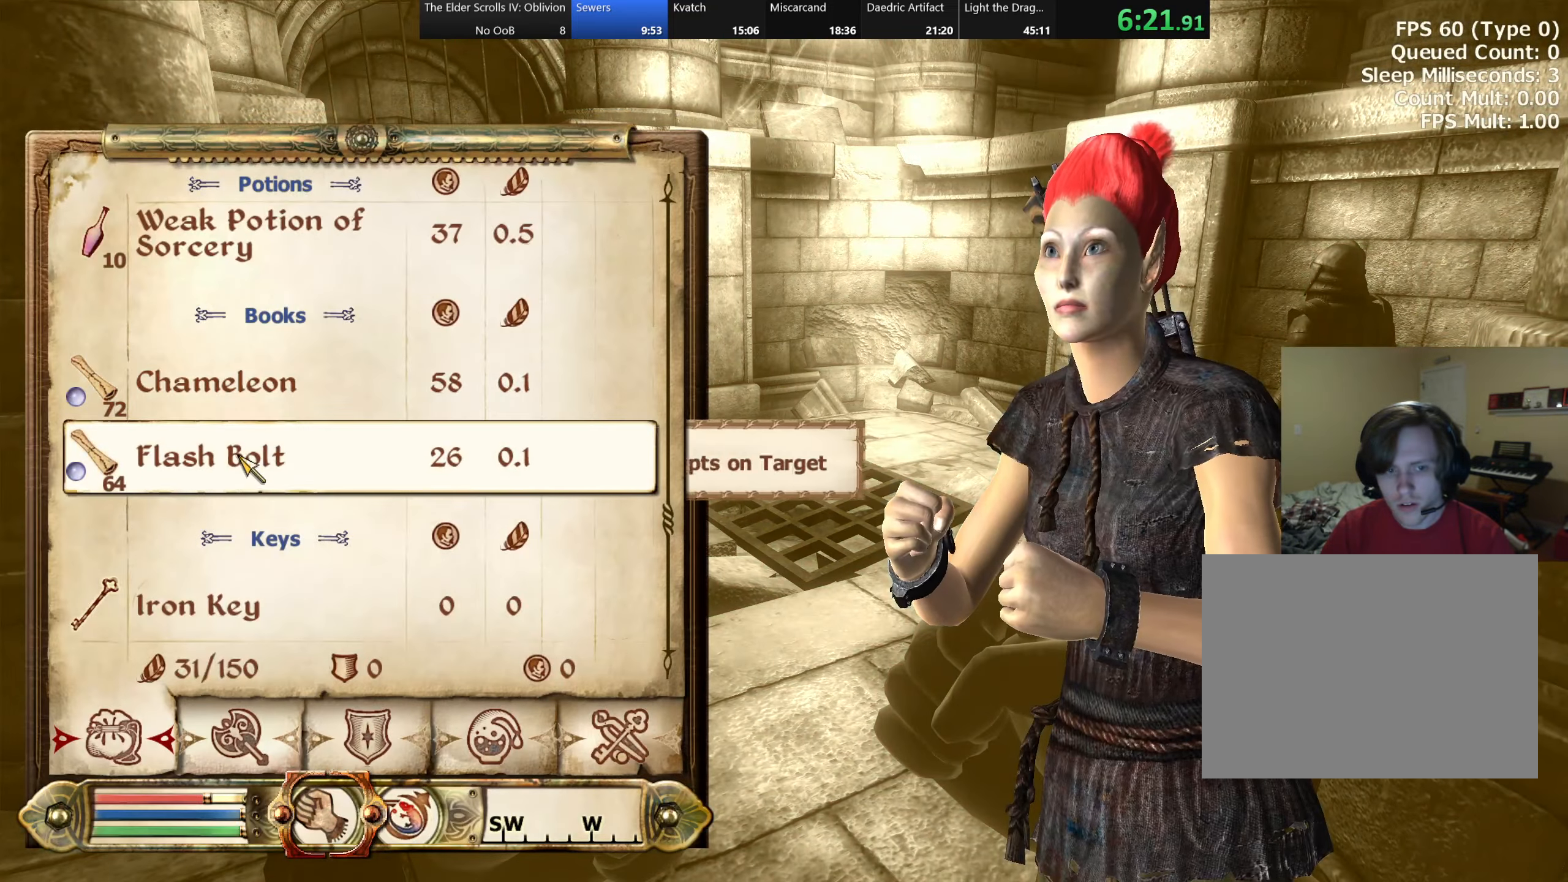
{"keys": ["e"], "events": [[67, "shift", "up"], [117, "tab", "down"], [200, "tab", "up"], [250, "e", "down"], [317, "e", "up"], [367, "e", "down"], [417, "e", "up"], [467, "e", "down"]]}
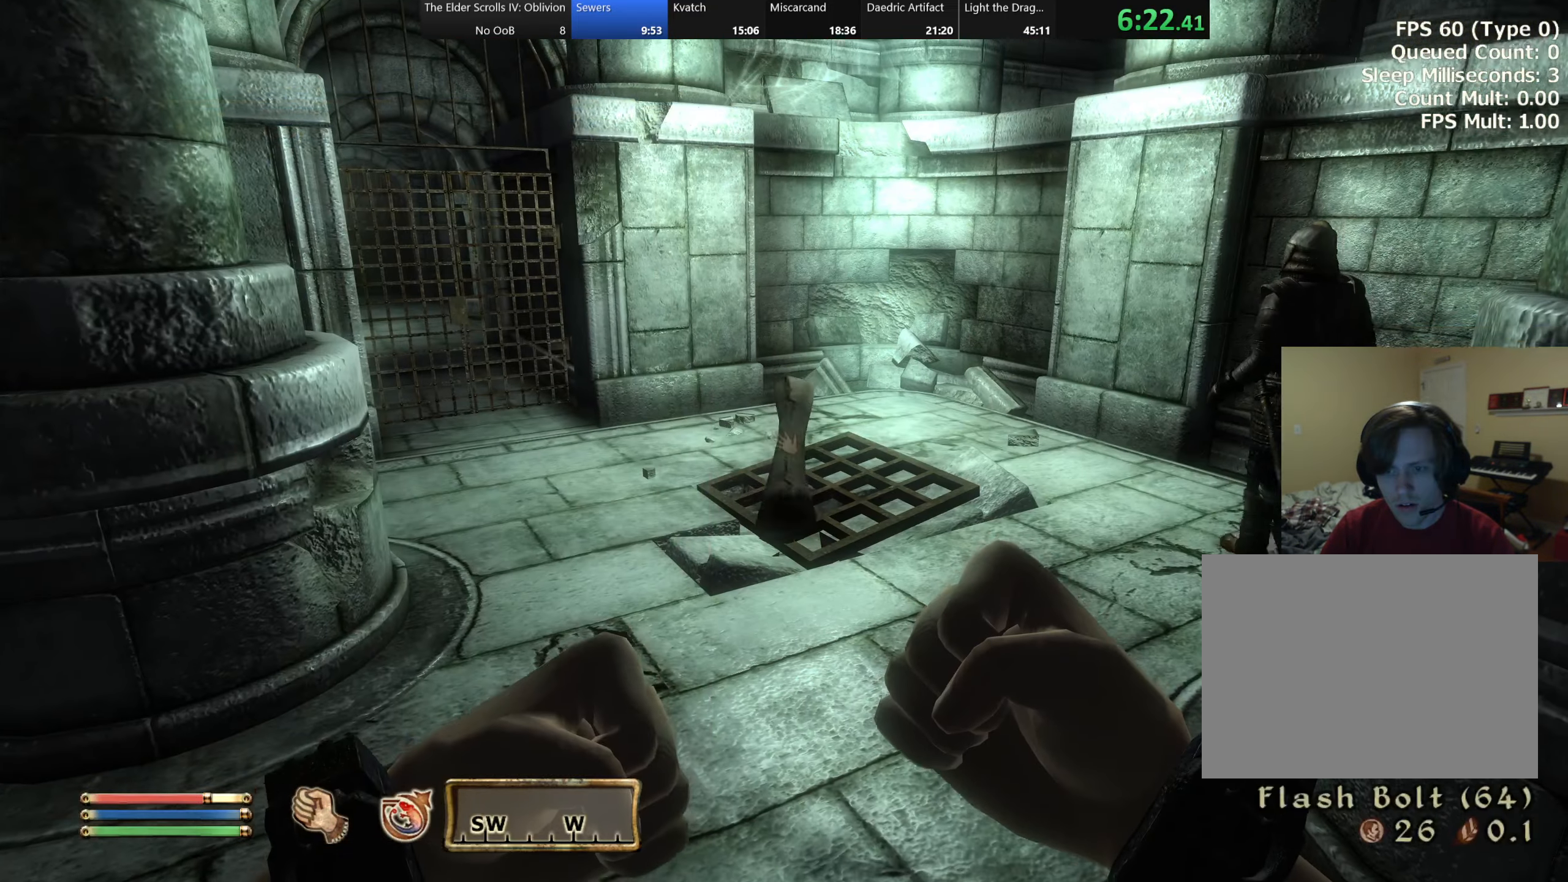
{"keys": [], "events": [[33, "e", "up"], [83, "e", "down"], [167, "e", "up"], [217, "tab", "down"], [333, "tab", "up"]]}
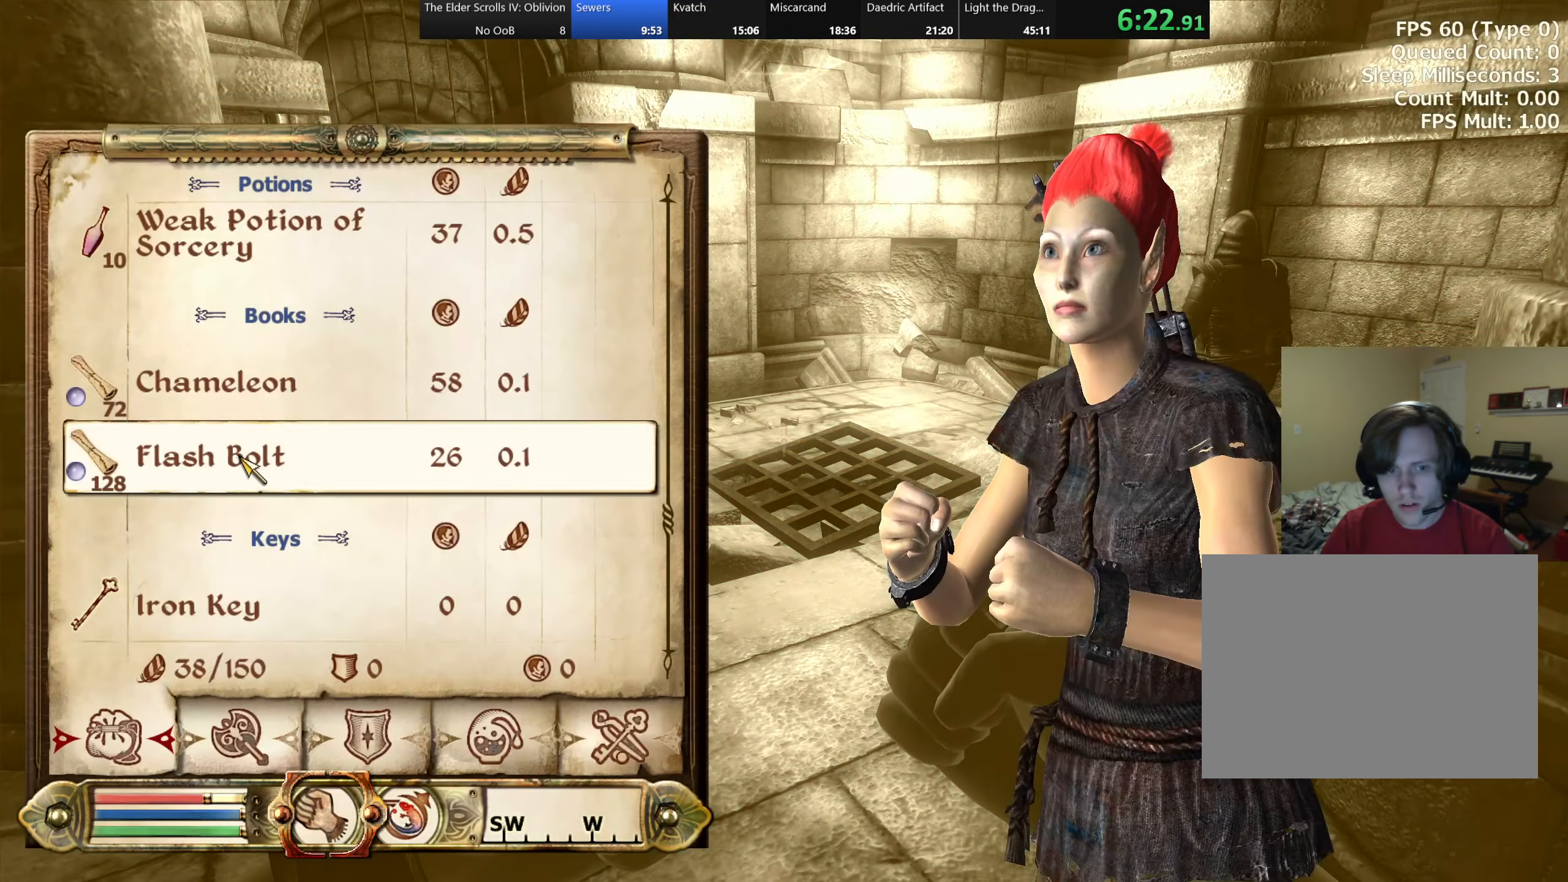
{"keys": ["tab"], "events": [[217, "shift", "down"], [433, "shift", "up"], [483, "tab", "down"]]}
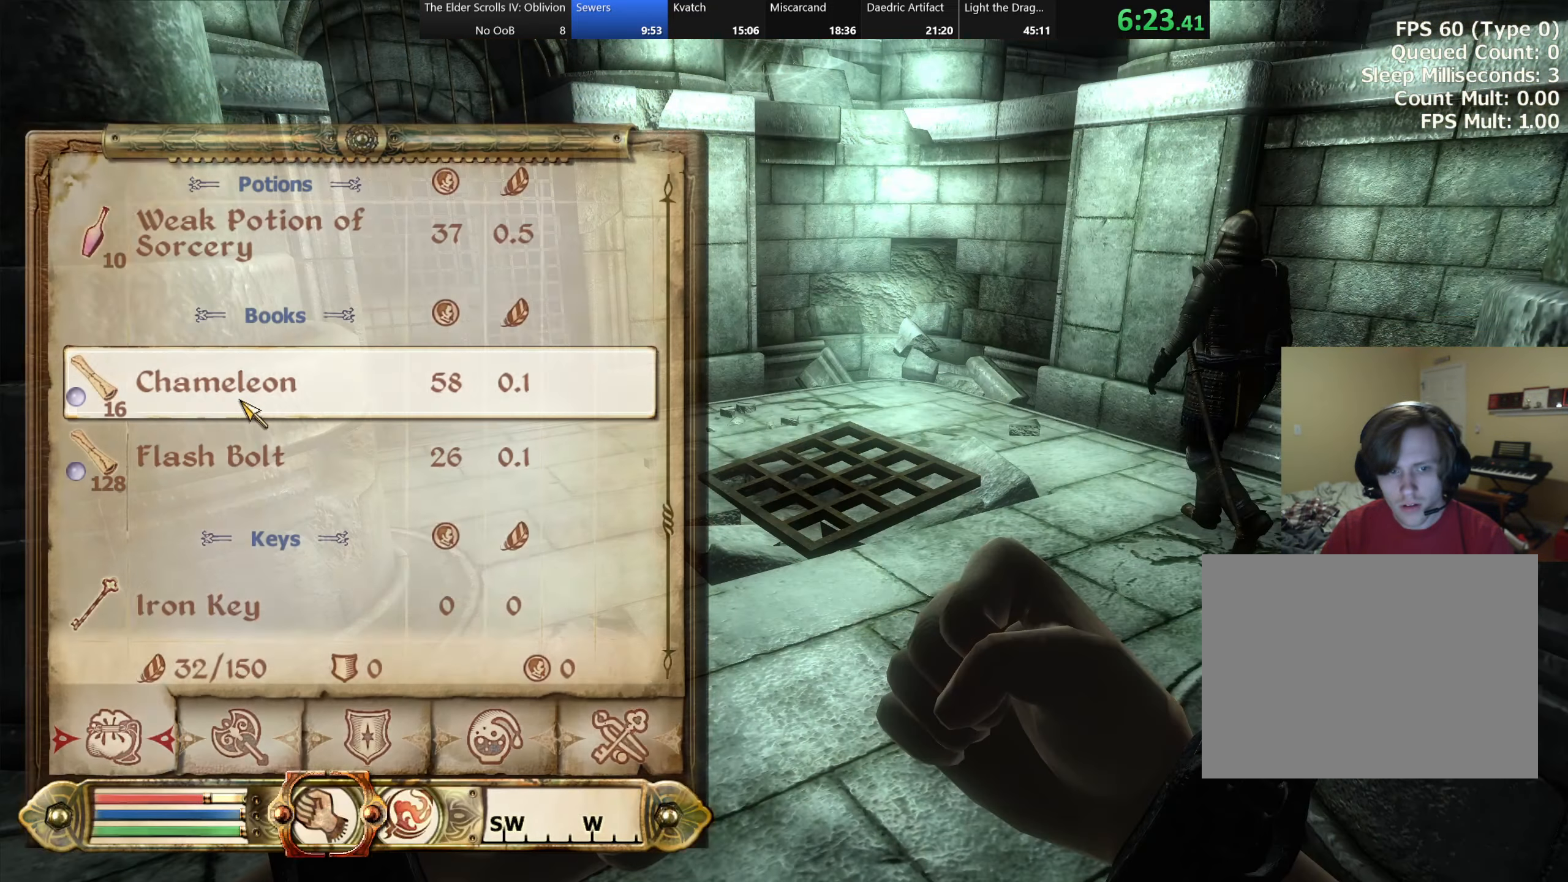
{"keys": ["e"], "events": [[67, "tab", "up"], [100, "e", "down"], [183, "e", "up"], [217, "e", "down"], [300, "e", "up"], [350, "e", "down"], [450, "e", "up"], [467, "e", "down"]]}
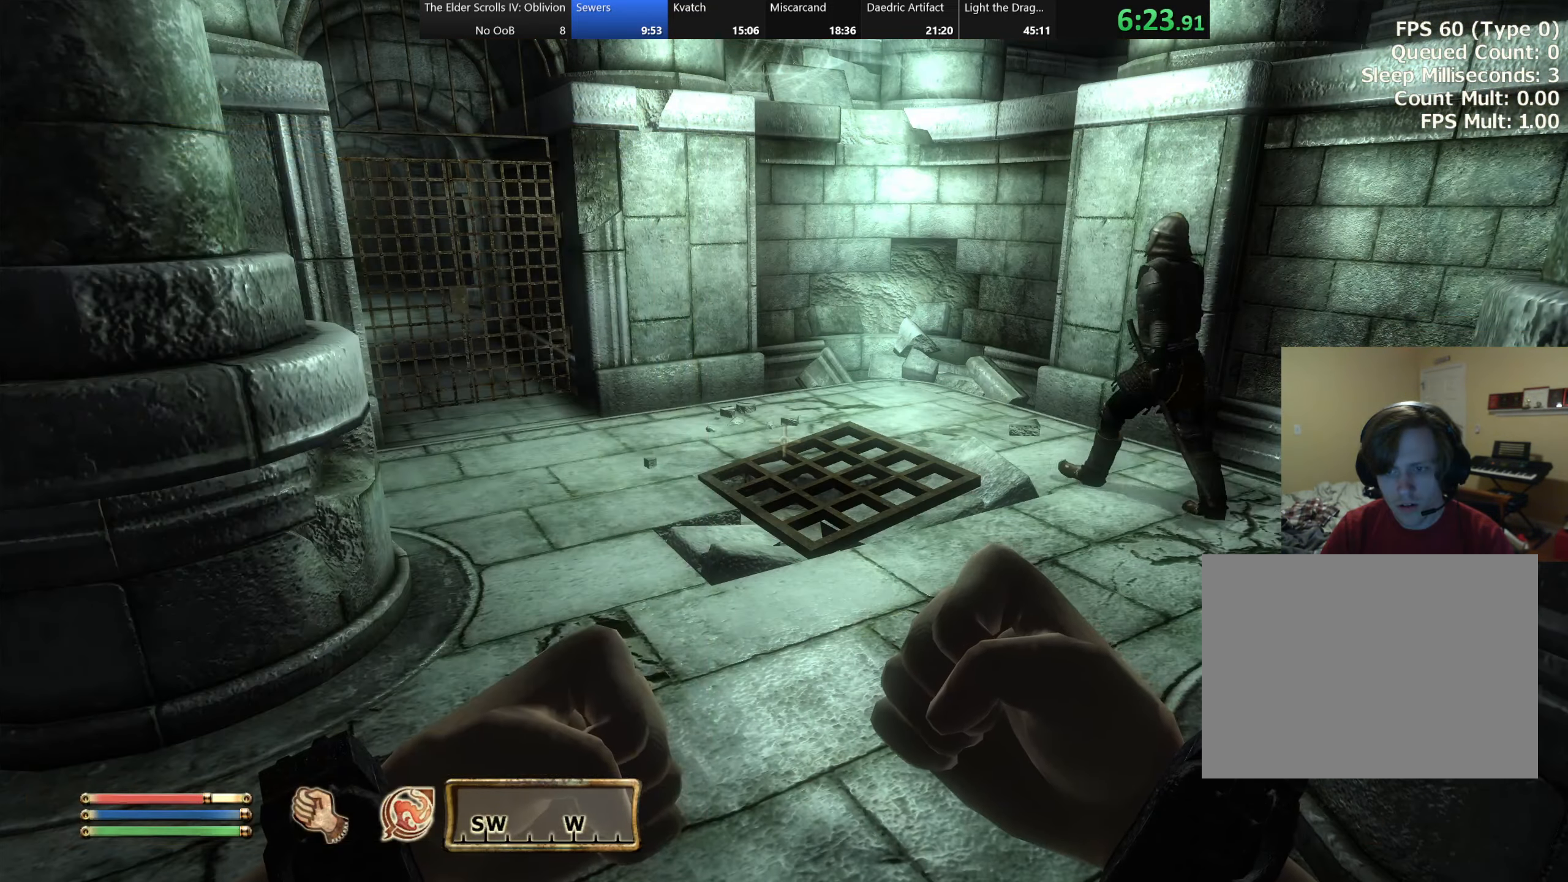
{"keys": [], "events": [[50, "e", "up"], [117, "tab", "down"], [233, "tab", "up"]]}